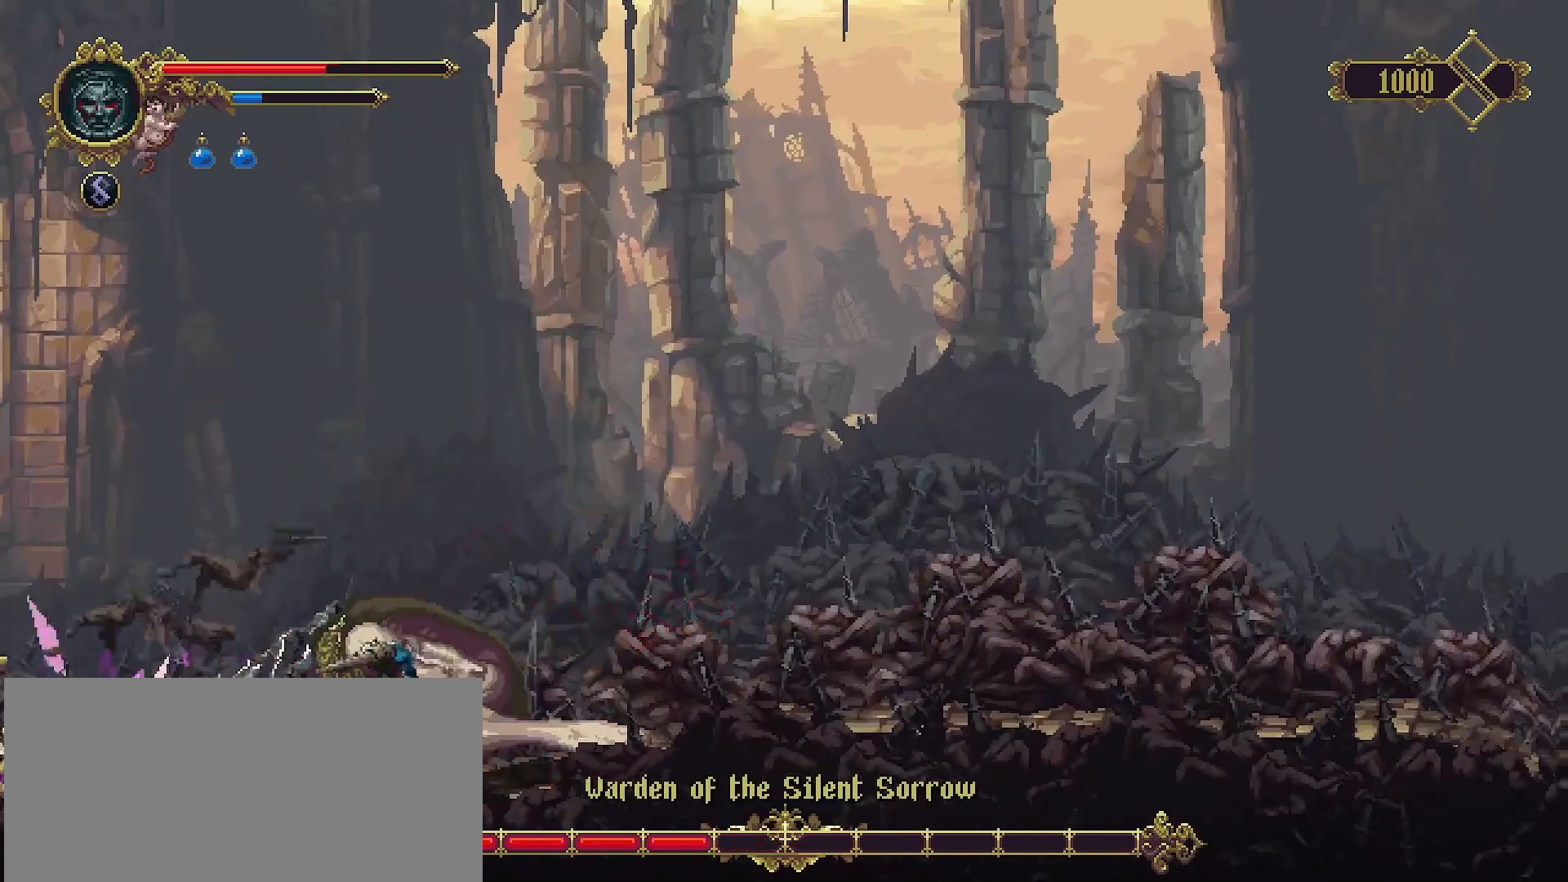
Gameplay with a controller (PlayStation layout); each line is a JSON object with the inputs held at the frame after it. "events" lists button and stick changes between this image and that frame as [ms after this image, input, new state], when the widget could be followed in between. Not read: L1.
{"buttons": [], "left_stick": "center", "right_stick": "center", "events": [[100, "left_stick", "right"], [133, "CROSS", "up"], [433, "SQUARE", "down"], [433, "left_stick", "center"], [500, "SQUARE", "up"]]}
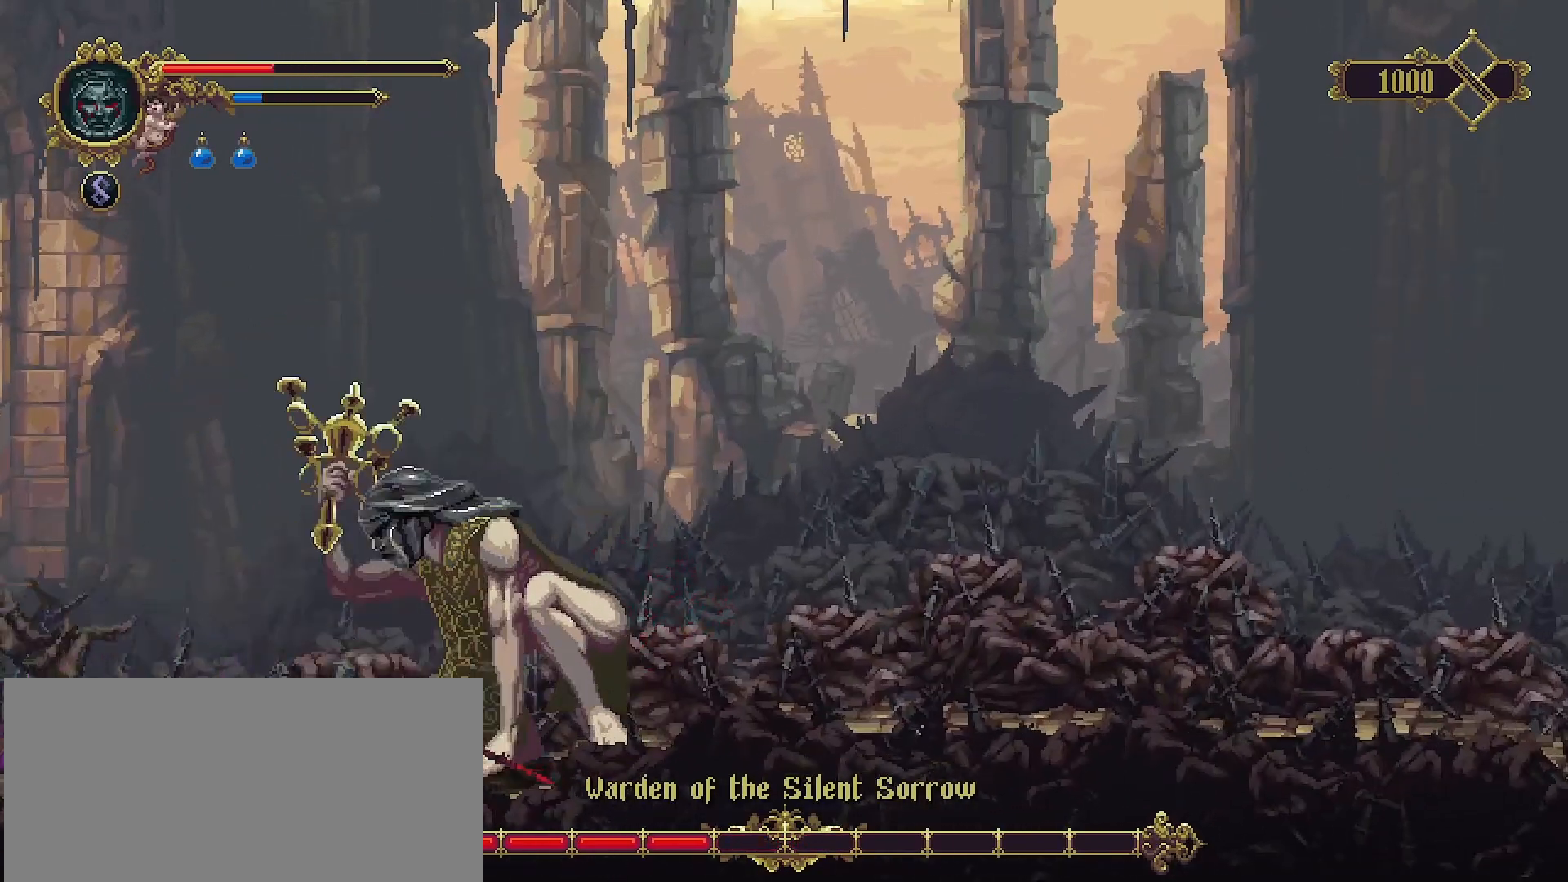
{"buttons": ["SQUARE"], "left_stick": "right", "right_stick": "center", "events": [[133, "SQUARE", "down"], [200, "SQUARE", "up"], [267, "left_stick", "right"], [300, "SQUARE", "down"], [367, "SQUARE", "up"], [367, "left_stick", "center"], [467, "SQUARE", "down"], [500, "left_stick", "right"]]}
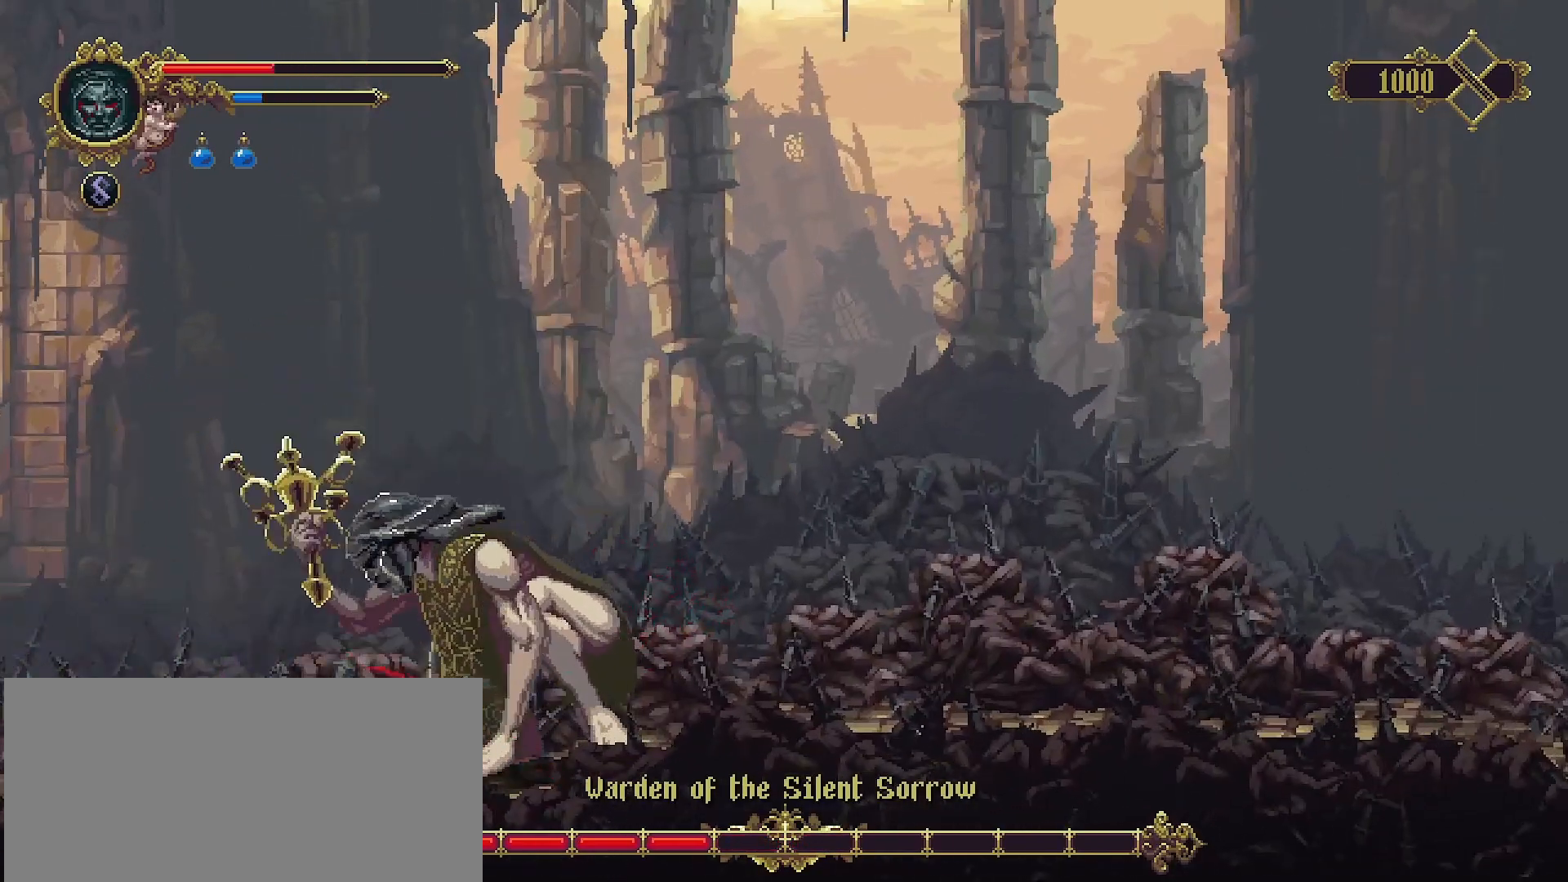
{"buttons": [], "left_stick": "center", "right_stick": "center", "events": [[33, "SQUARE", "up"], [67, "left_stick", "center"], [100, "SQUARE", "down"], [200, "SQUARE", "up"], [300, "SQUARE", "down"], [333, "SQUARE", "up"], [400, "SQUARE", "down"], [467, "SQUARE", "up"]]}
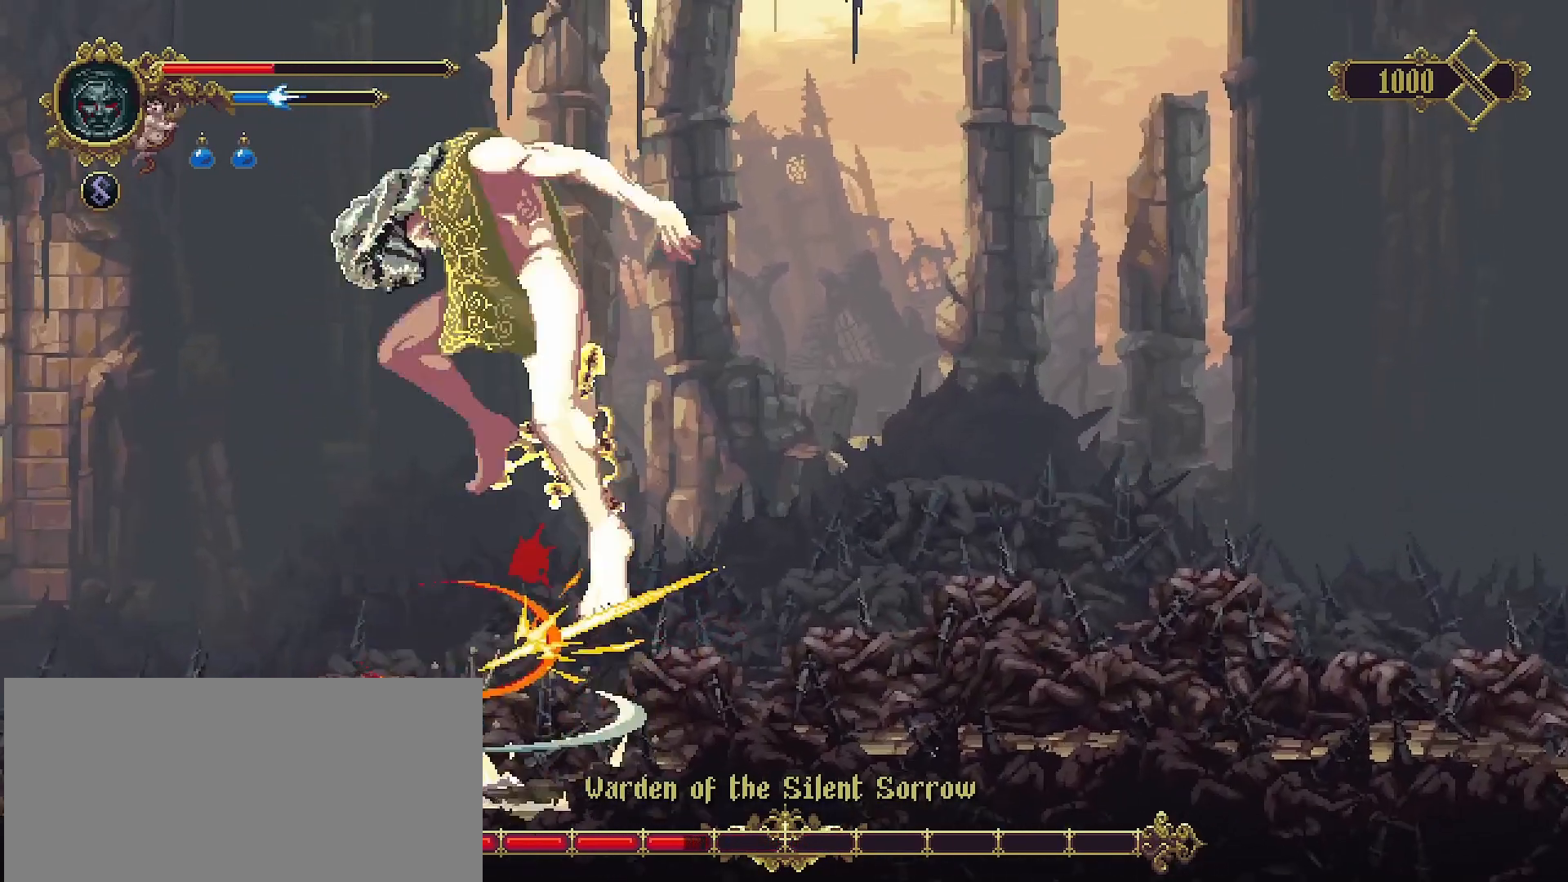
{"buttons": [], "left_stick": "right", "right_stick": "center", "events": [[100, "left_stick", "right"], [233, "R2", "down"], [500, "R2", "up"]]}
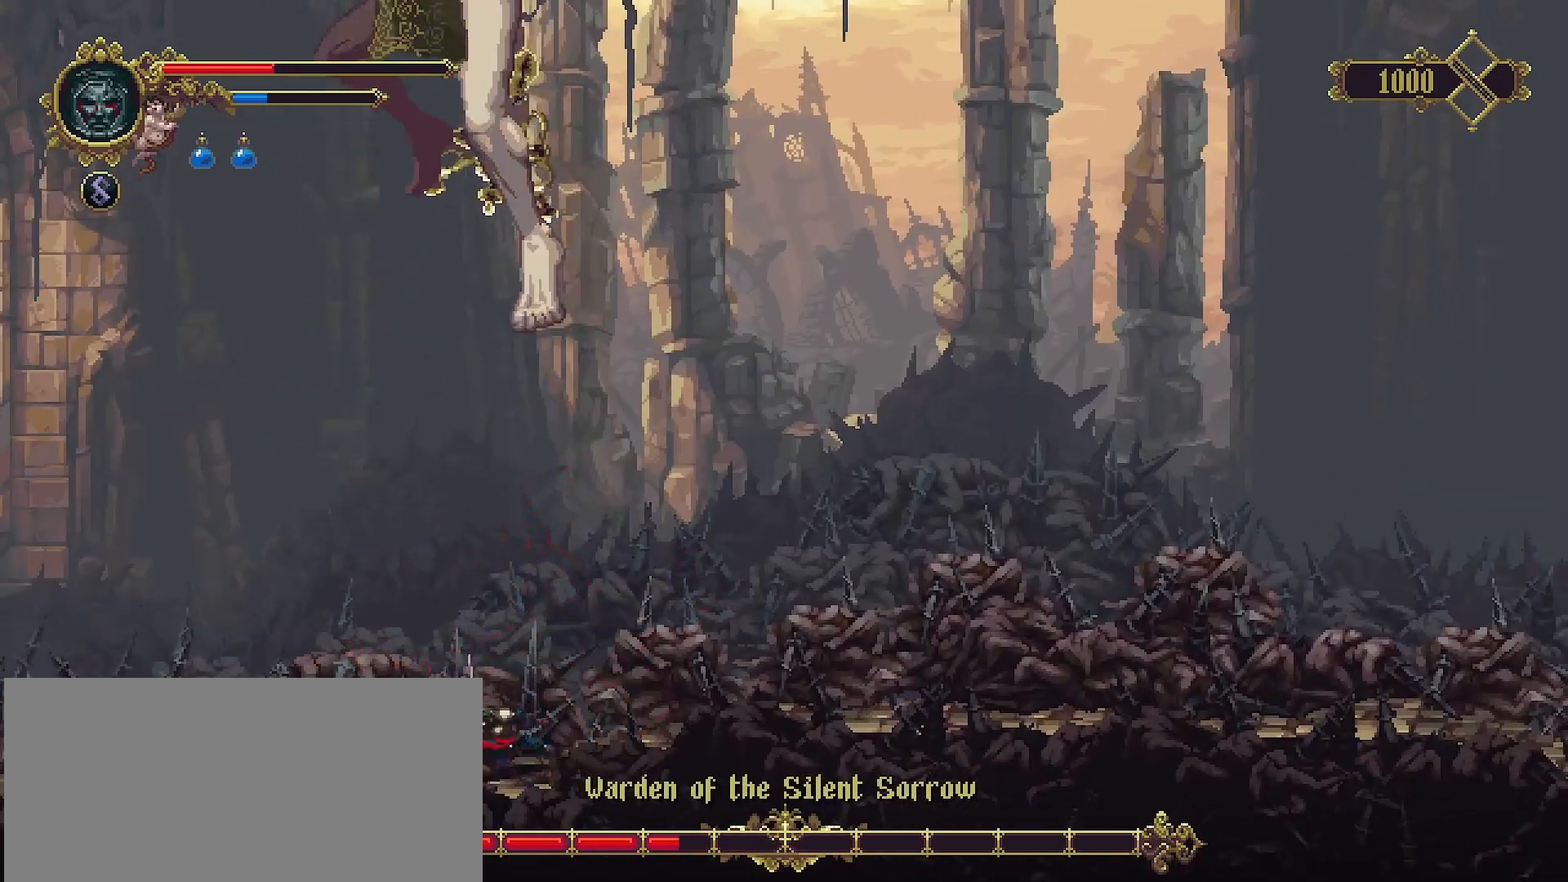
{"buttons": [], "left_stick": "left", "right_stick": "center", "events": [[433, "left_stick", "left"]]}
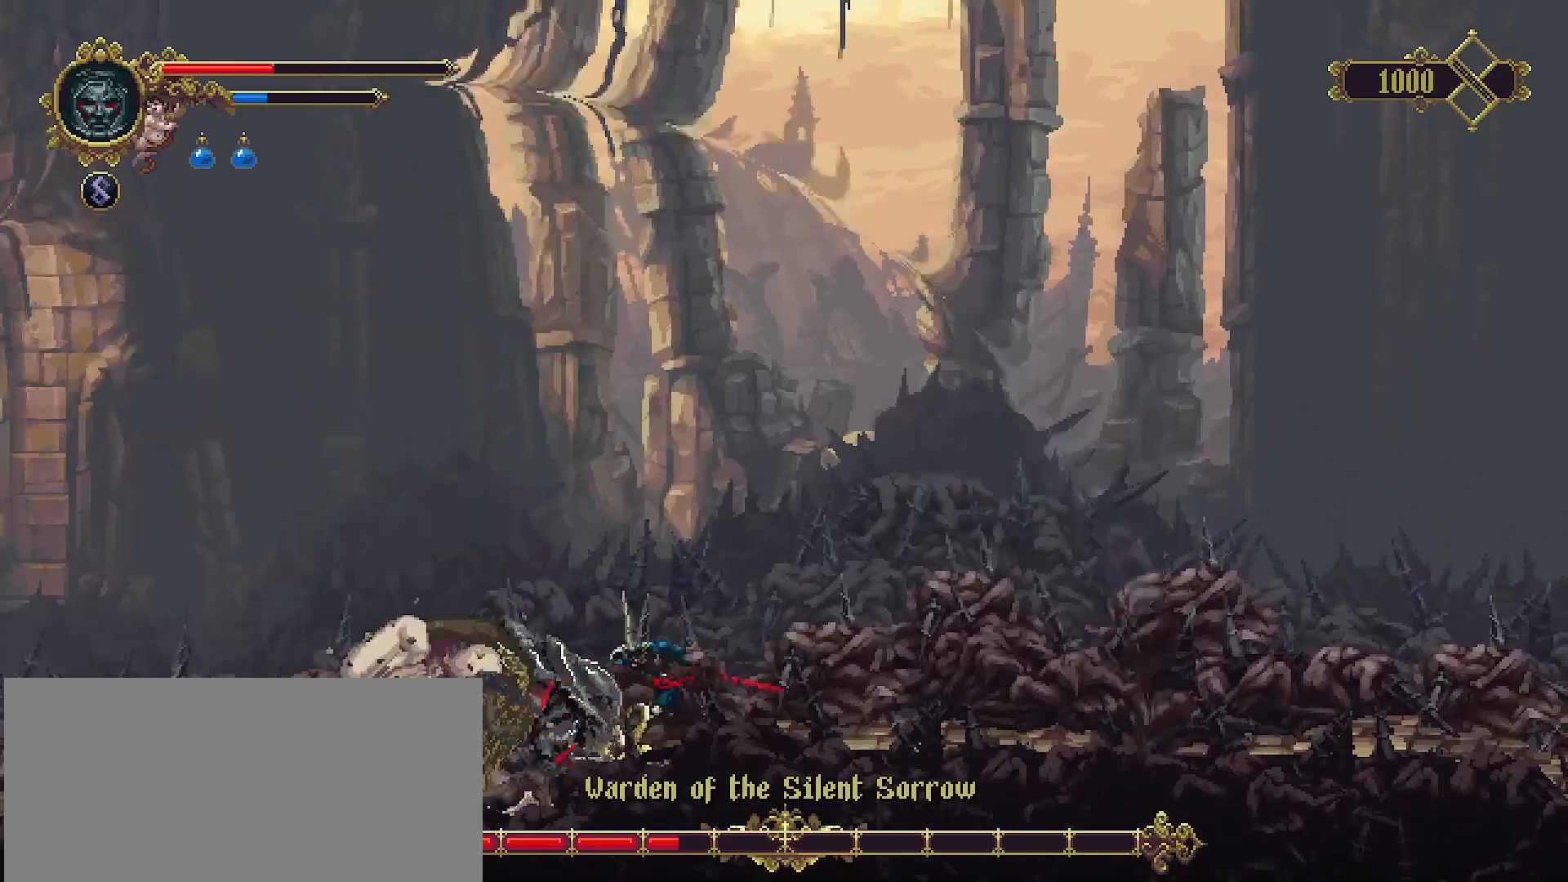
{"buttons": ["SQUARE"], "left_stick": "center", "right_stick": "center", "events": [[33, "SQUARE", "down"], [100, "left_stick", "center"], [133, "SQUARE", "up"], [200, "SQUARE", "down"], [267, "SQUARE", "up"], [367, "SQUARE", "down"], [433, "SQUARE", "up"], [500, "SQUARE", "down"]]}
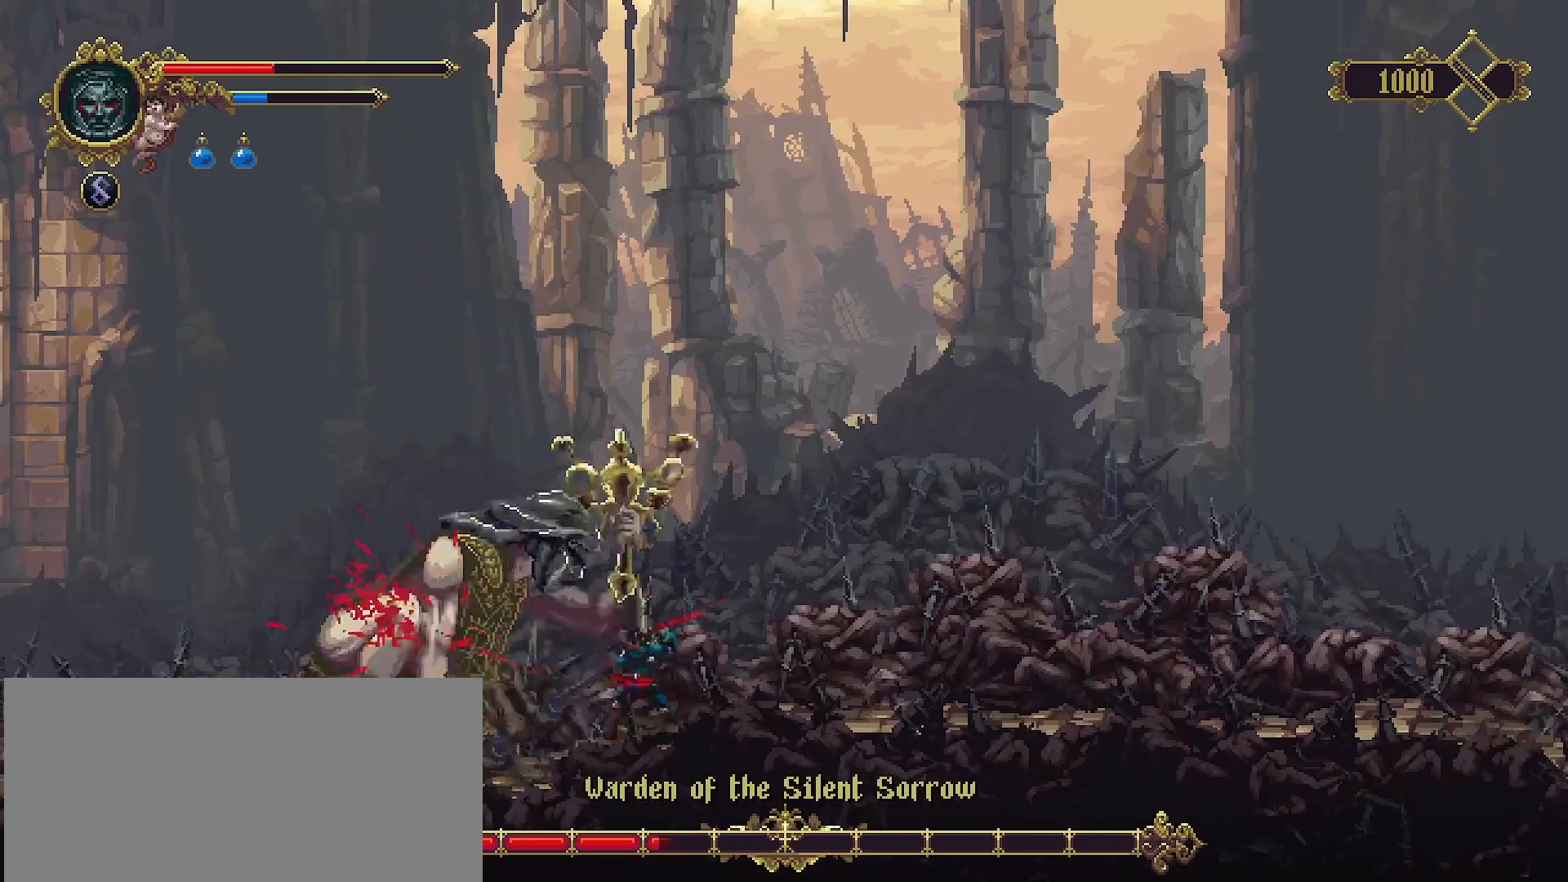
{"buttons": [], "left_stick": "center", "right_stick": "center", "events": [[100, "SQUARE", "up"], [167, "SQUARE", "down"], [233, "SQUARE", "up"], [300, "SQUARE", "down"], [333, "SQUARE", "up"]]}
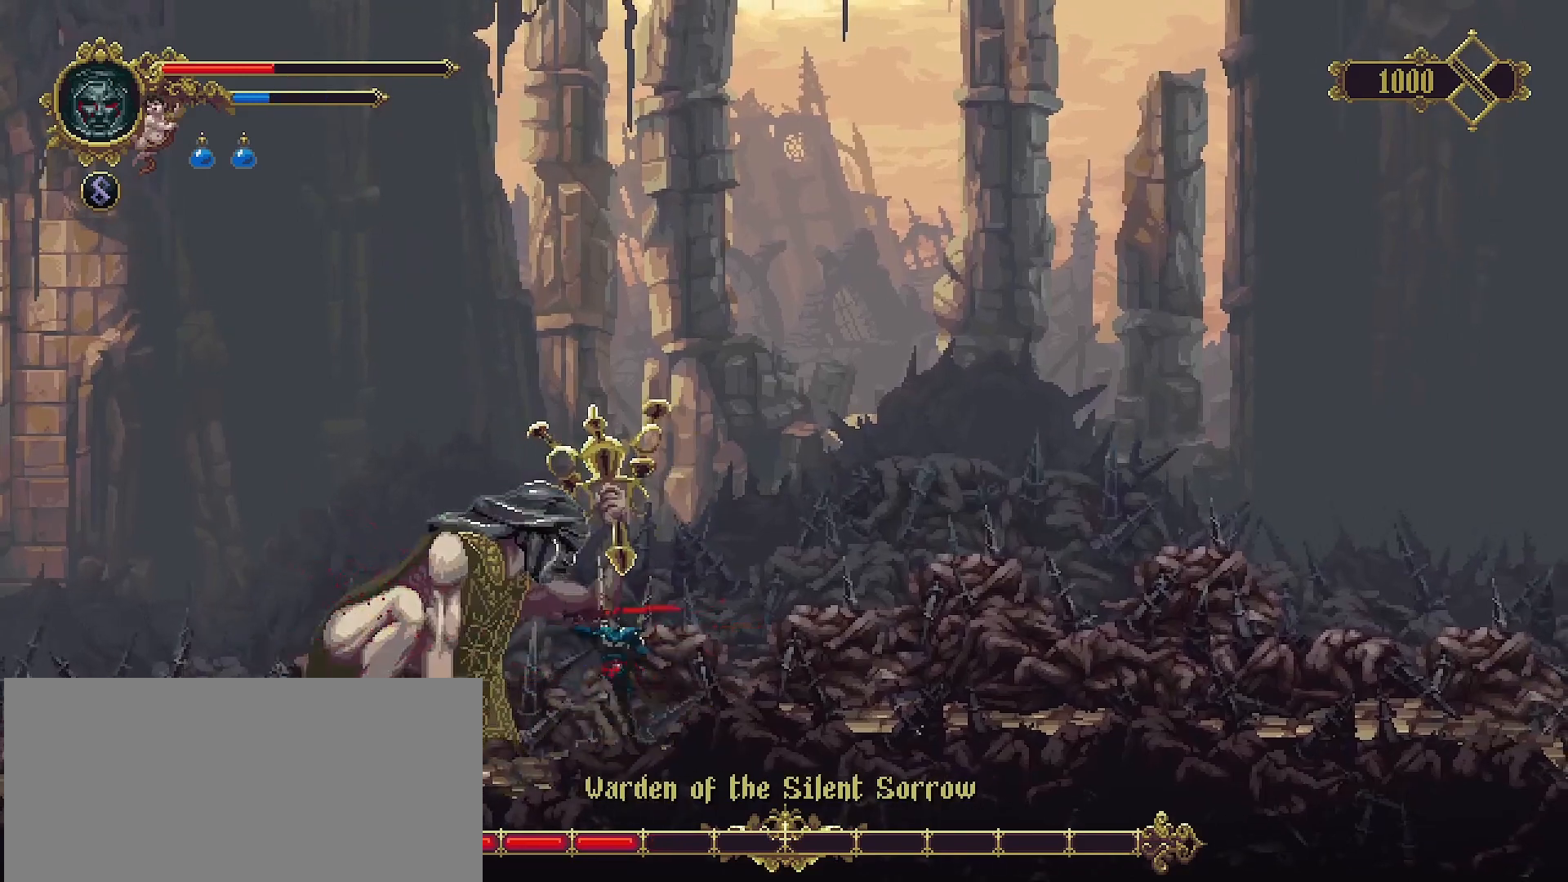
{"buttons": [], "left_stick": "right", "right_stick": "center", "events": [[33, "left_stick", "right"], [100, "R2", "down"], [300, "R2", "up"]]}
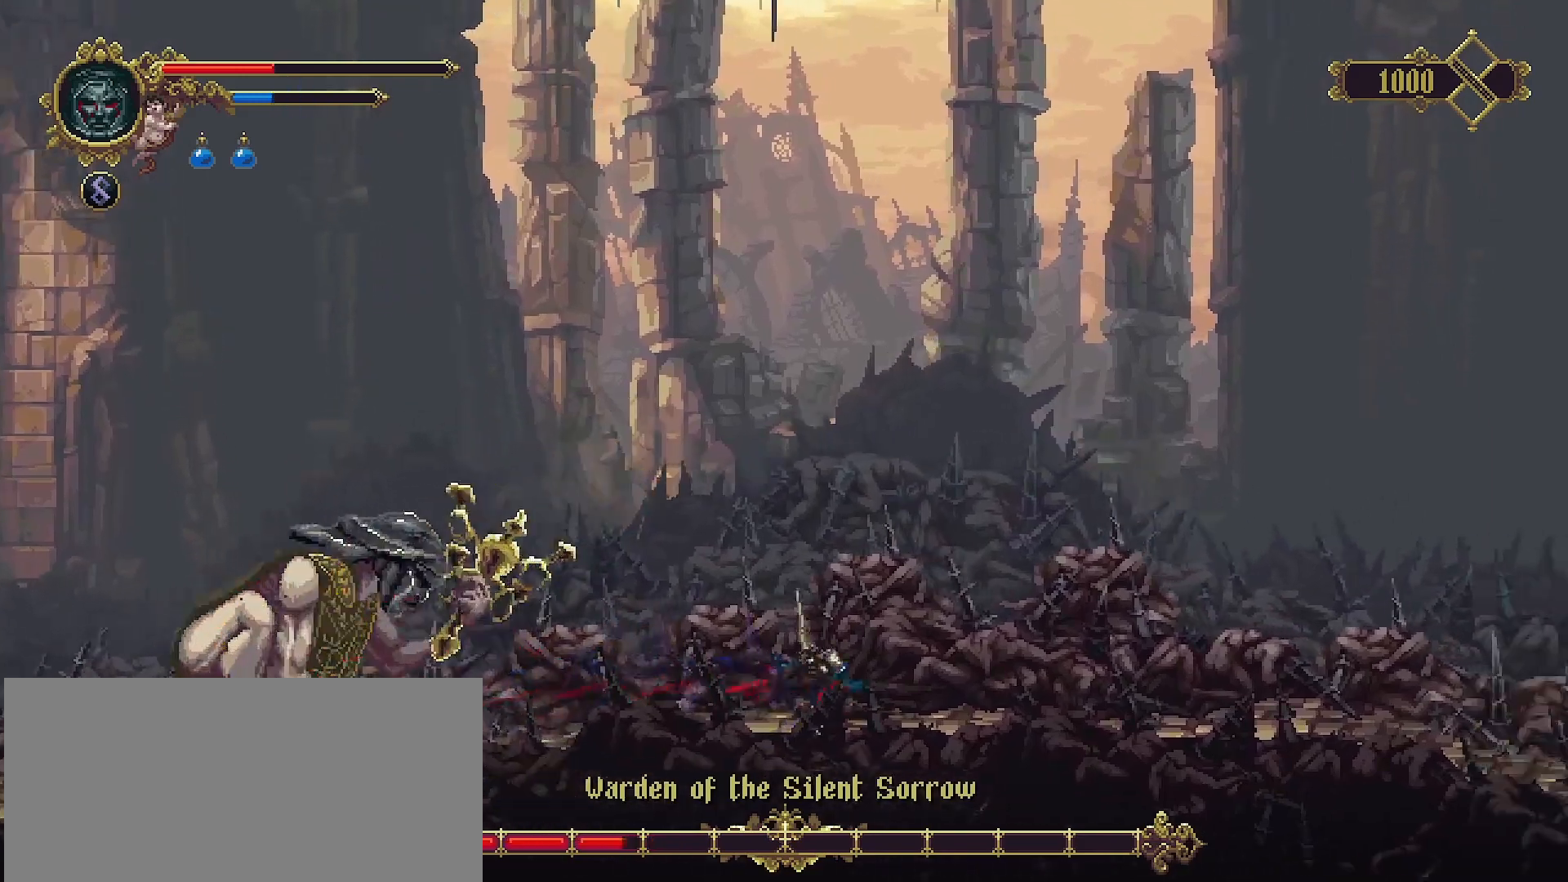
{"buttons": [], "left_stick": "right", "right_stick": "center", "events": []}
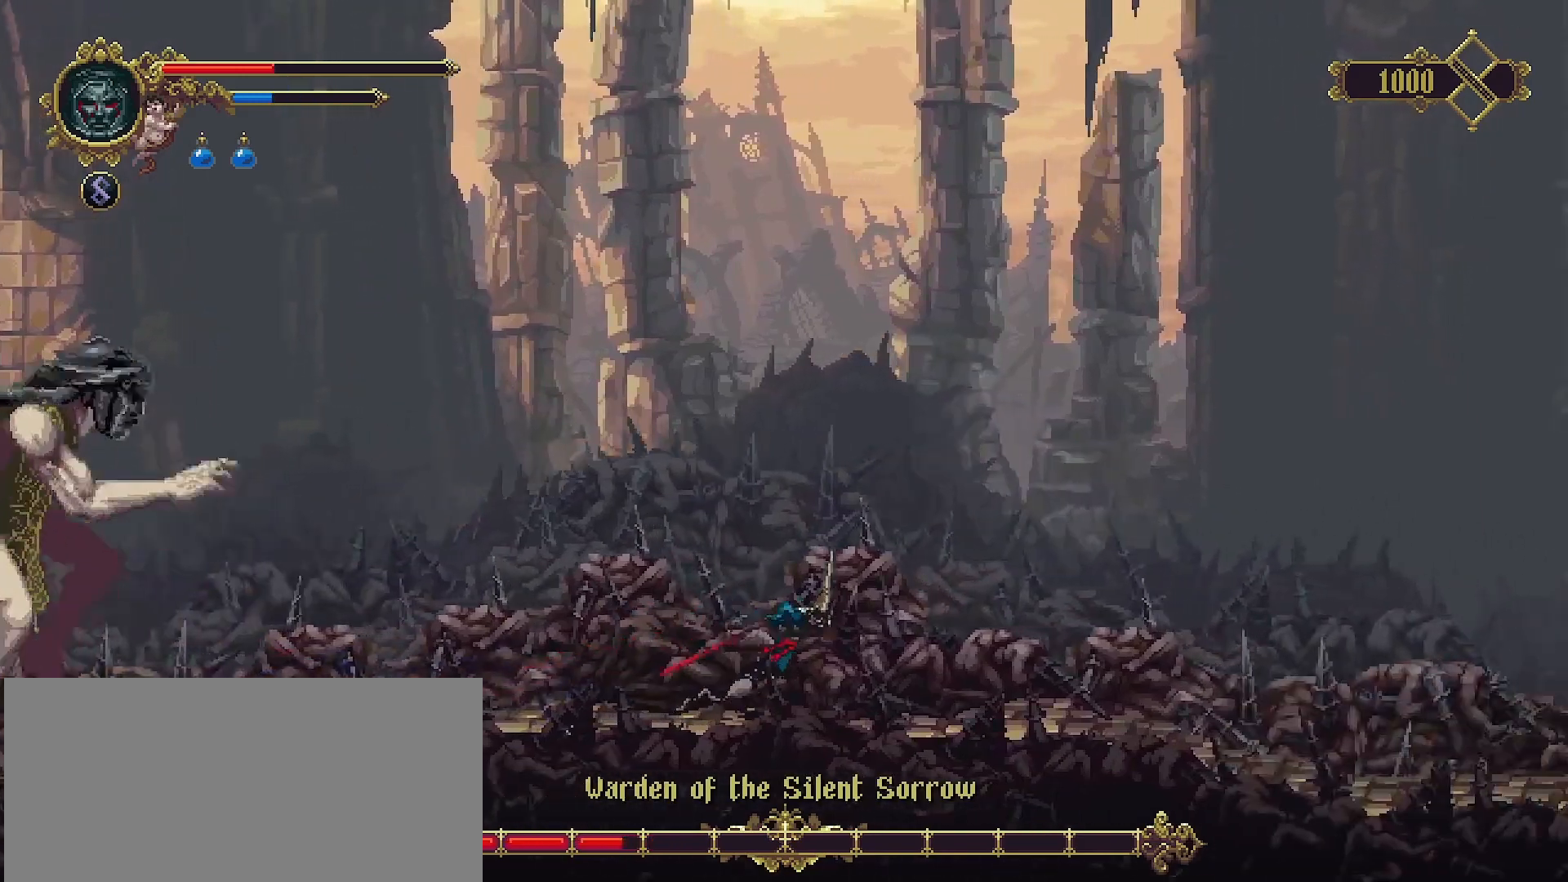
{"buttons": [], "left_stick": "right", "right_stick": "center", "events": []}
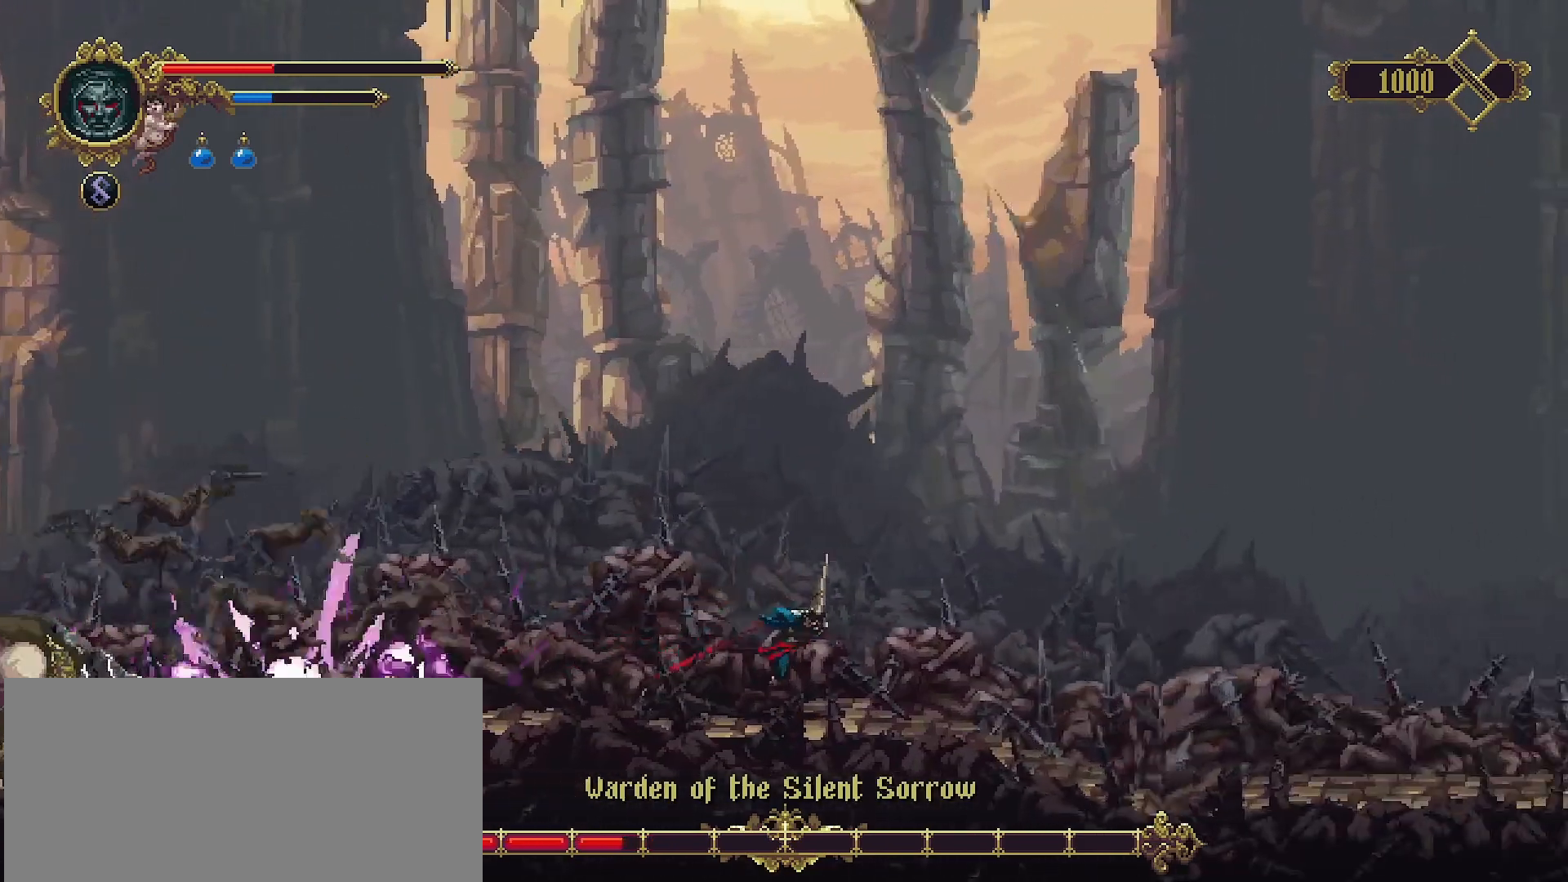
{"buttons": ["CROSS"], "left_stick": "left", "right_stick": "center", "events": [[300, "left_stick", "left"], [333, "CROSS", "down"]]}
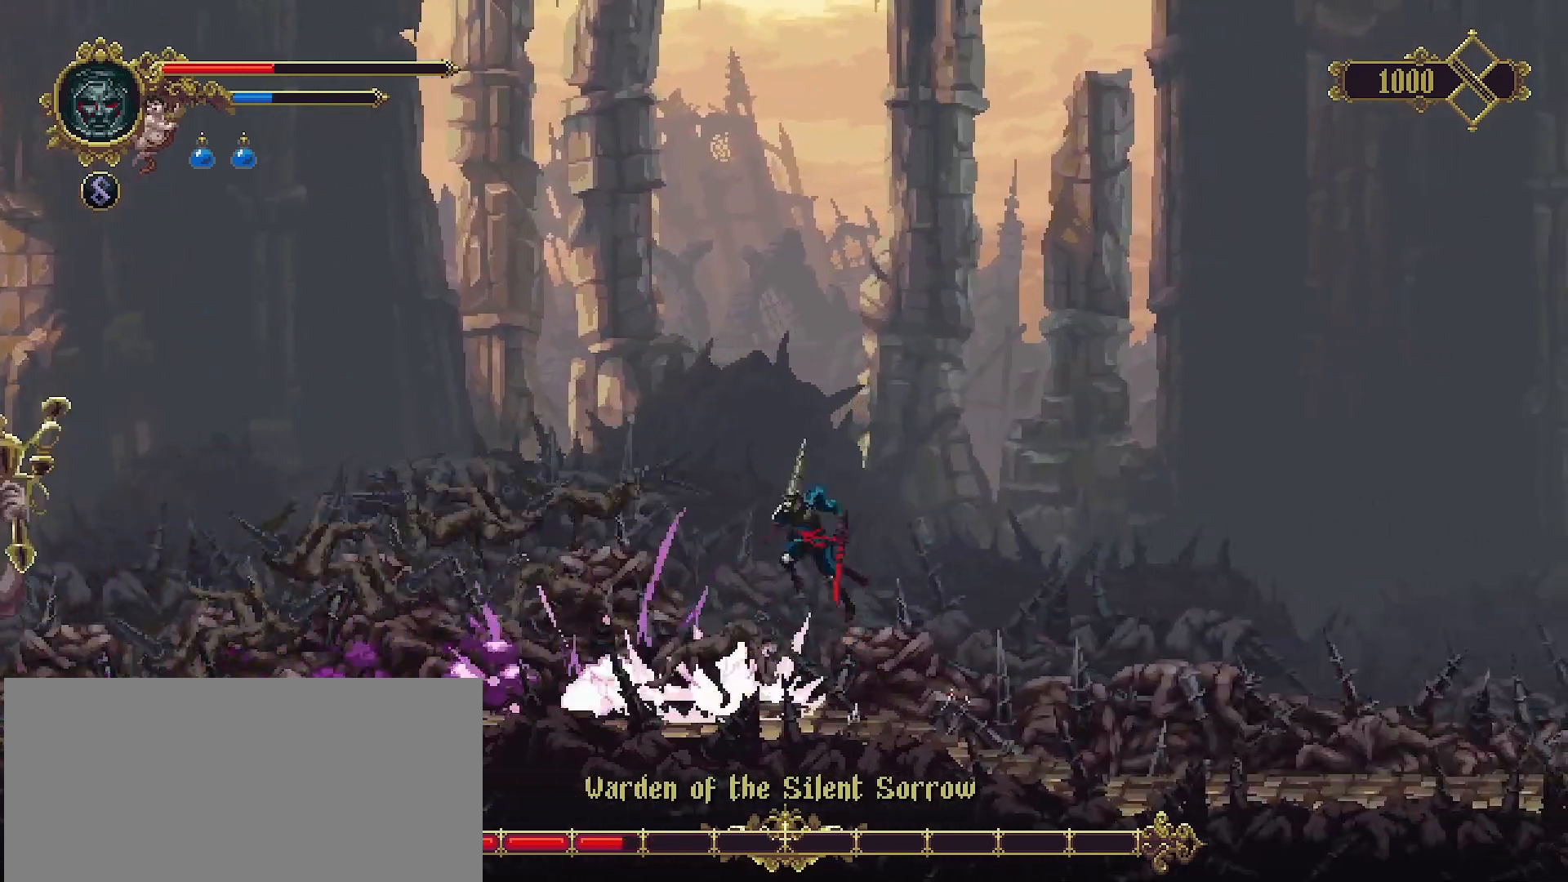
{"buttons": [], "left_stick": "left", "right_stick": "center", "events": [[267, "CROSS", "up"]]}
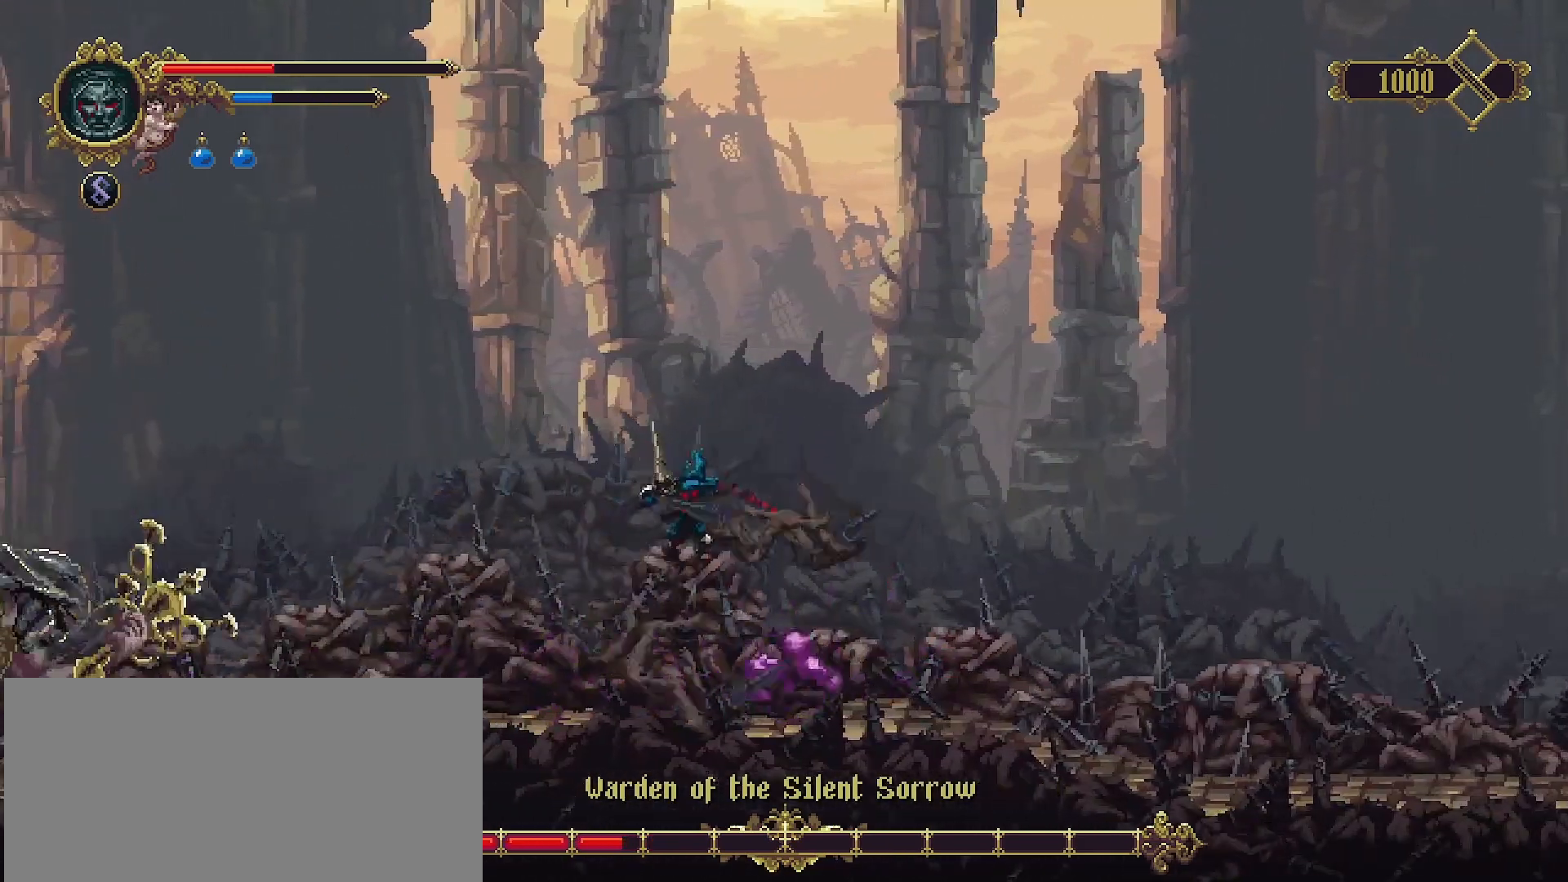
{"buttons": [], "left_stick": "left", "right_stick": "center", "events": []}
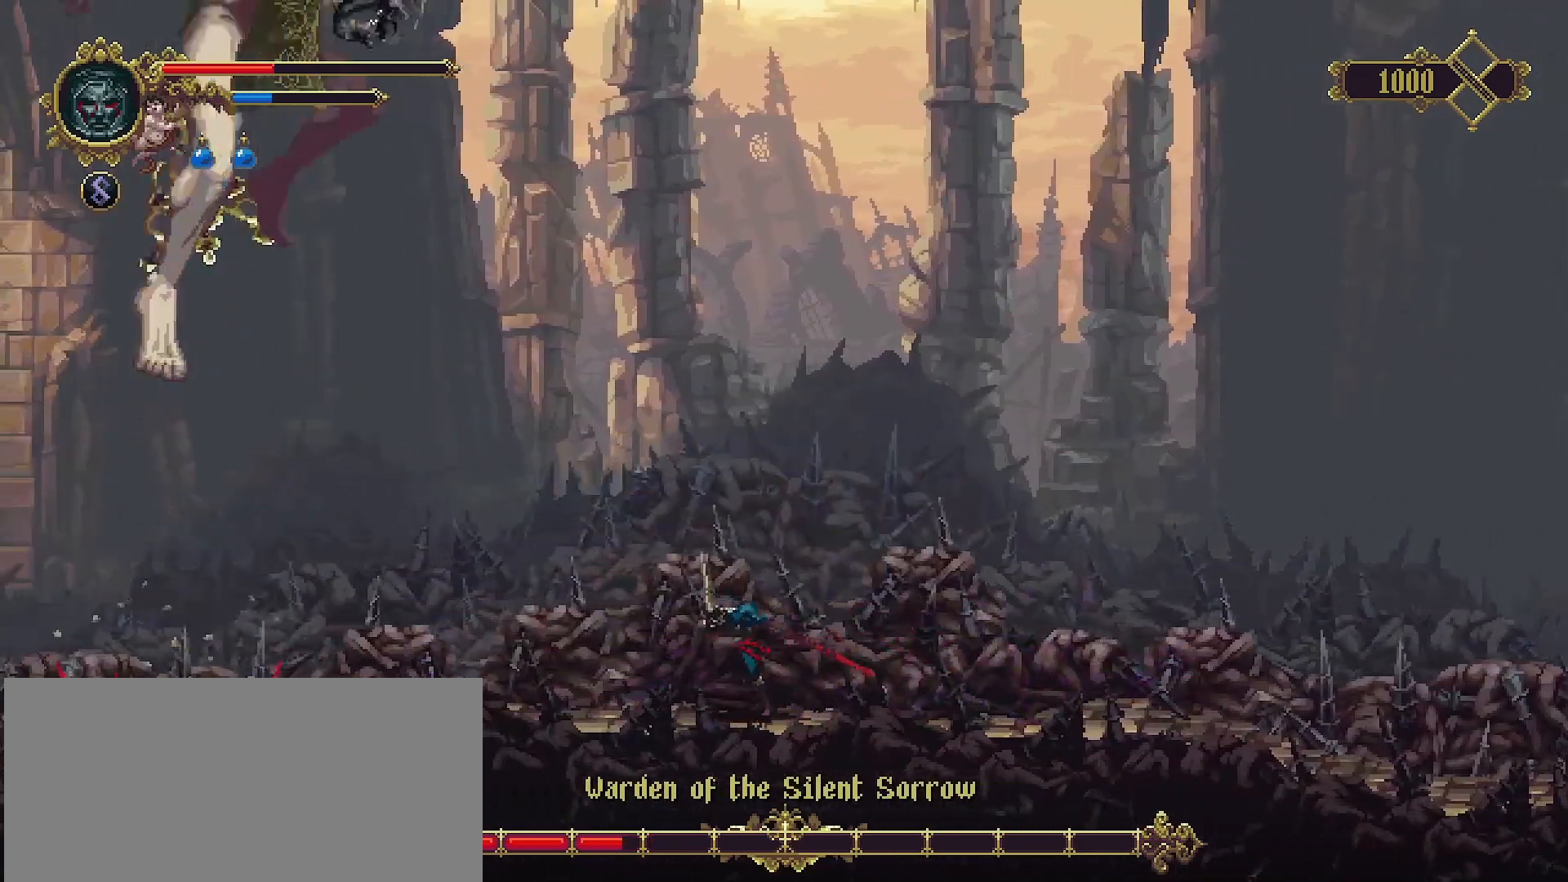
{"buttons": ["R2"], "left_stick": "left", "right_stick": "center", "events": [[167, "R2", "down"]]}
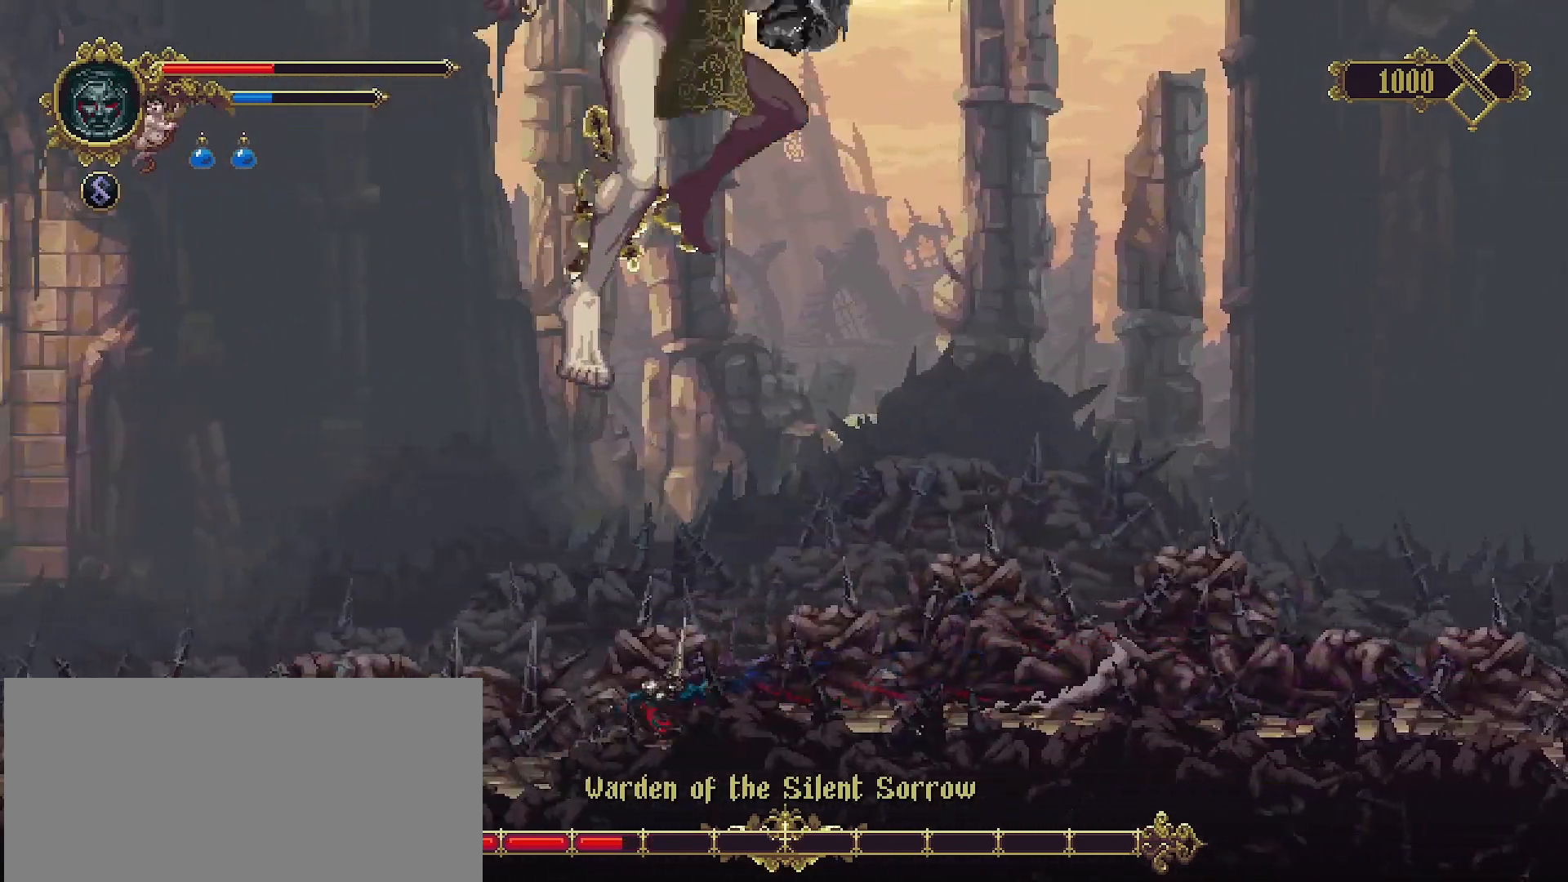
{"buttons": [], "left_stick": "left", "right_stick": "center", "events": [[233, "R2", "up"]]}
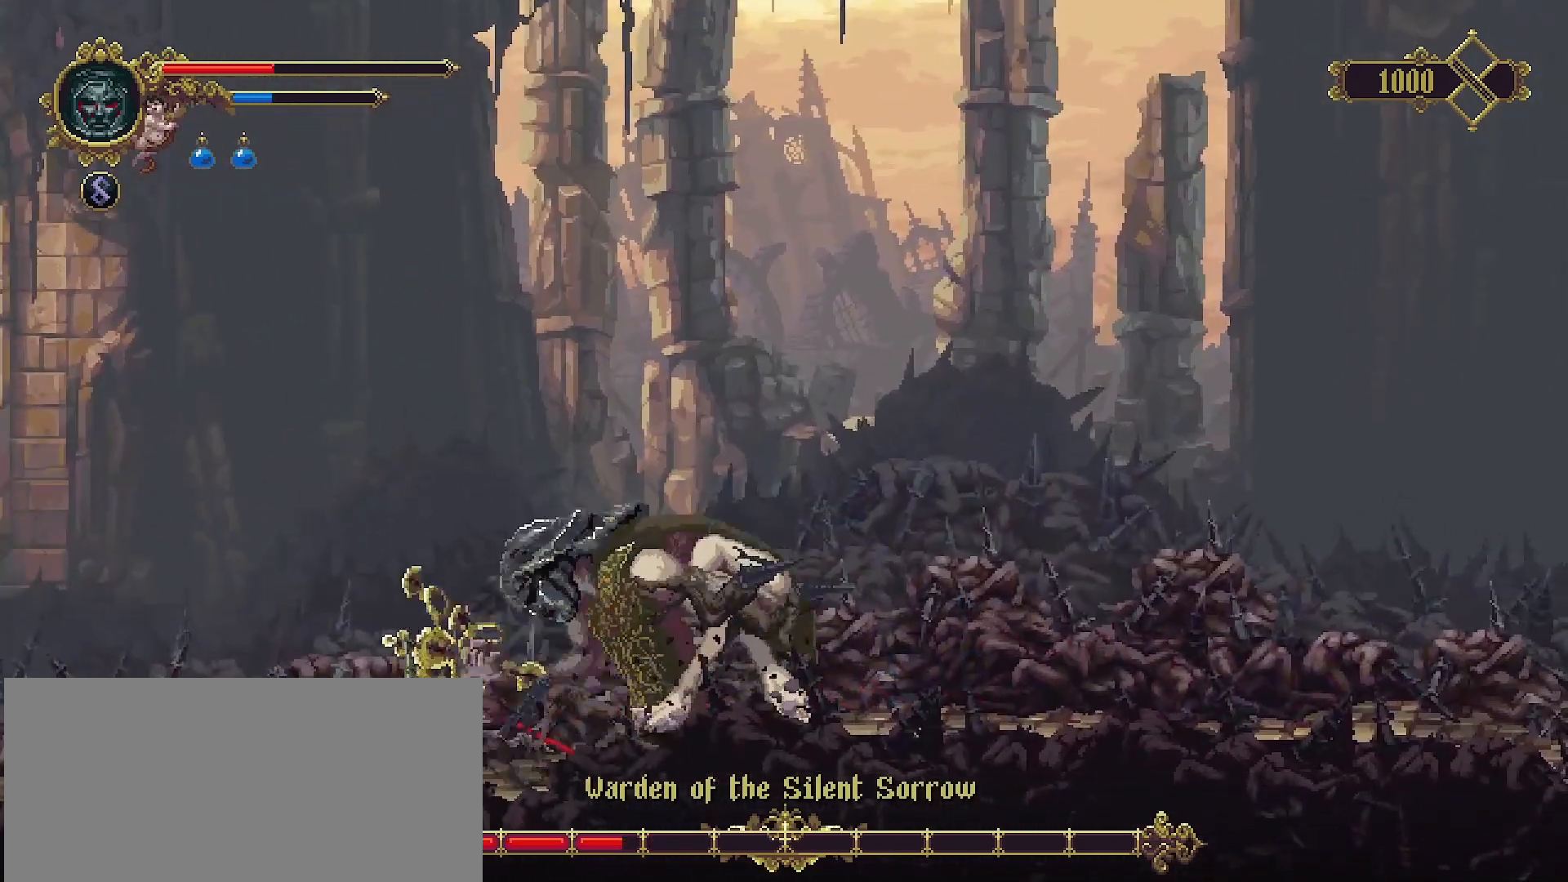
{"buttons": [], "left_stick": "right", "right_stick": "center", "events": [[167, "left_stick", "right"], [267, "SQUARE", "down"], [367, "SQUARE", "up"]]}
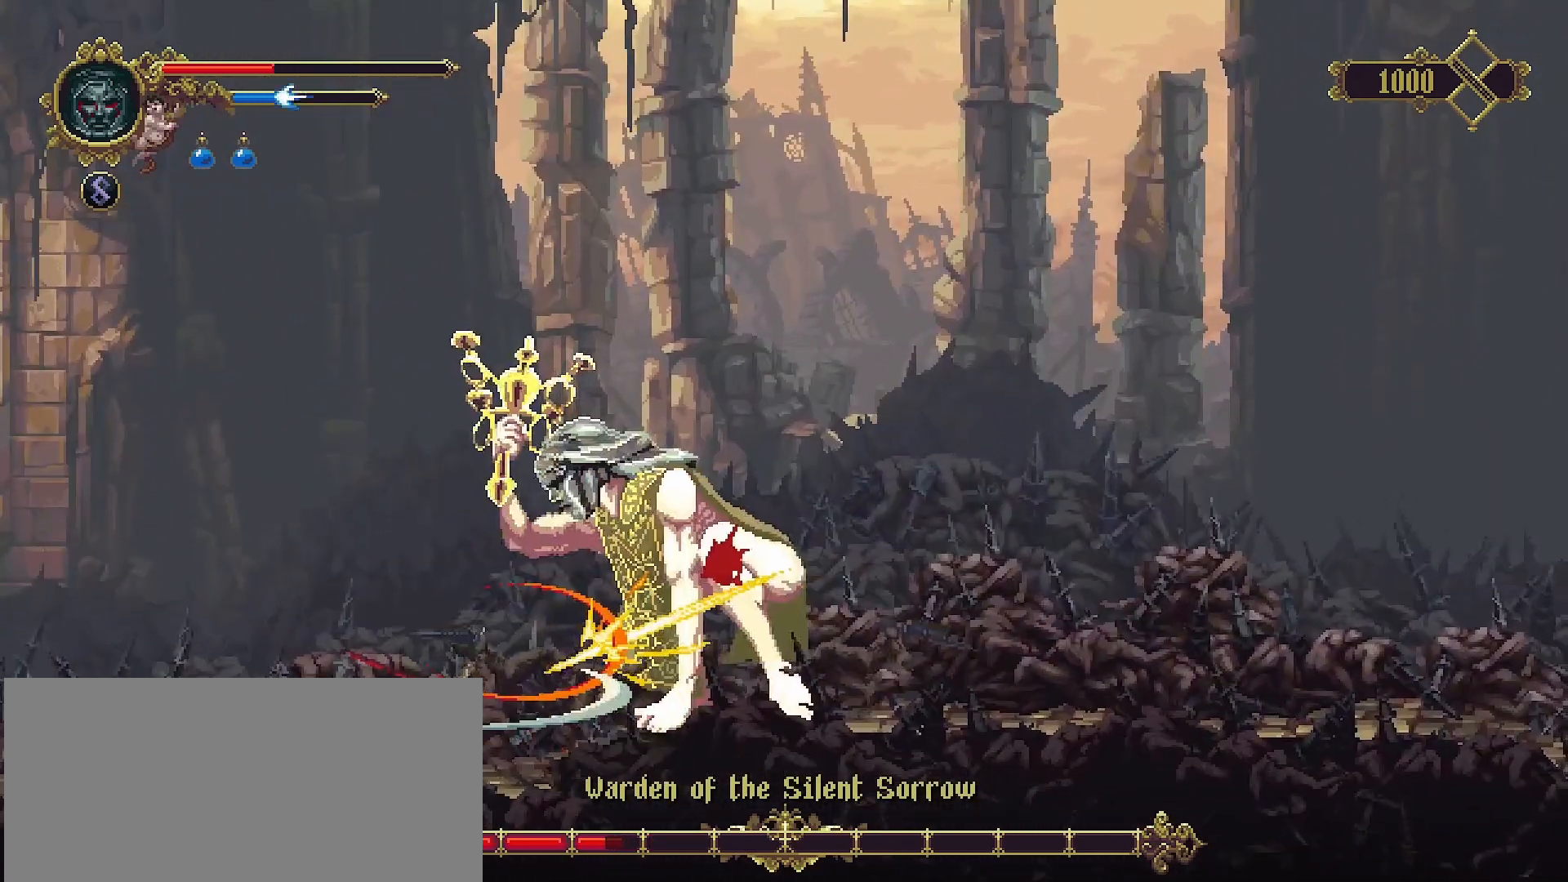
{"buttons": [], "left_stick": "center", "right_stick": "center", "events": [[33, "SQUARE", "down"], [167, "SQUARE", "up"], [233, "SQUARE", "down"], [300, "SQUARE", "up"], [300, "left_stick", "center"], [367, "SQUARE", "down"], [467, "SQUARE", "up"]]}
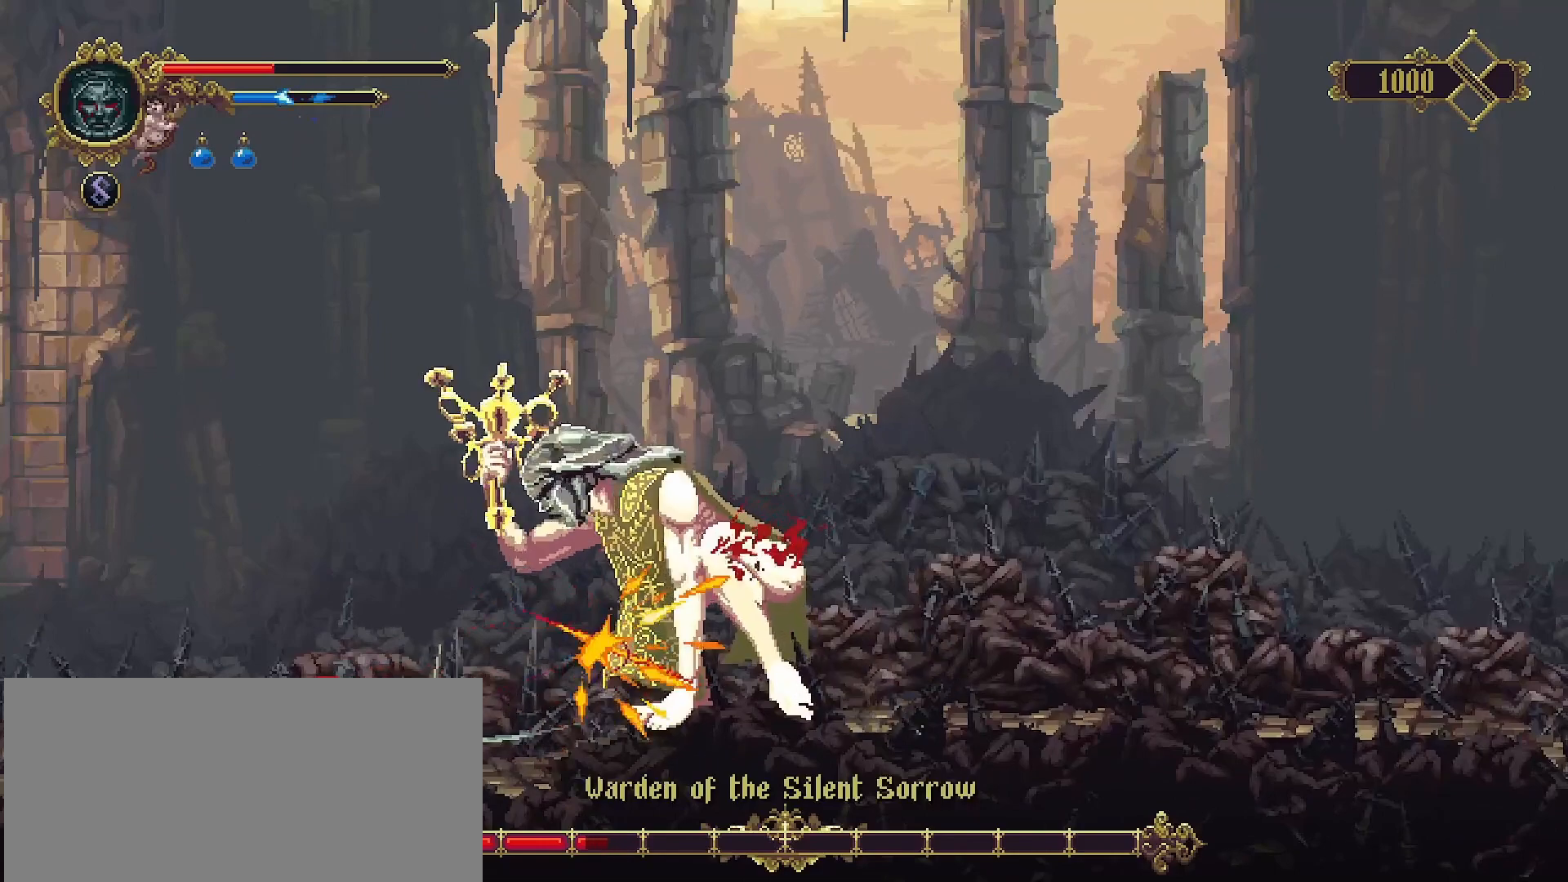
{"buttons": ["SQUARE"], "left_stick": "center", "right_stick": "center", "events": [[33, "SQUARE", "down"], [100, "SQUARE", "up"], [200, "SQUARE", "down"], [267, "SQUARE", "up"], [333, "SQUARE", "down"], [400, "SQUARE", "up"], [500, "SQUARE", "down"]]}
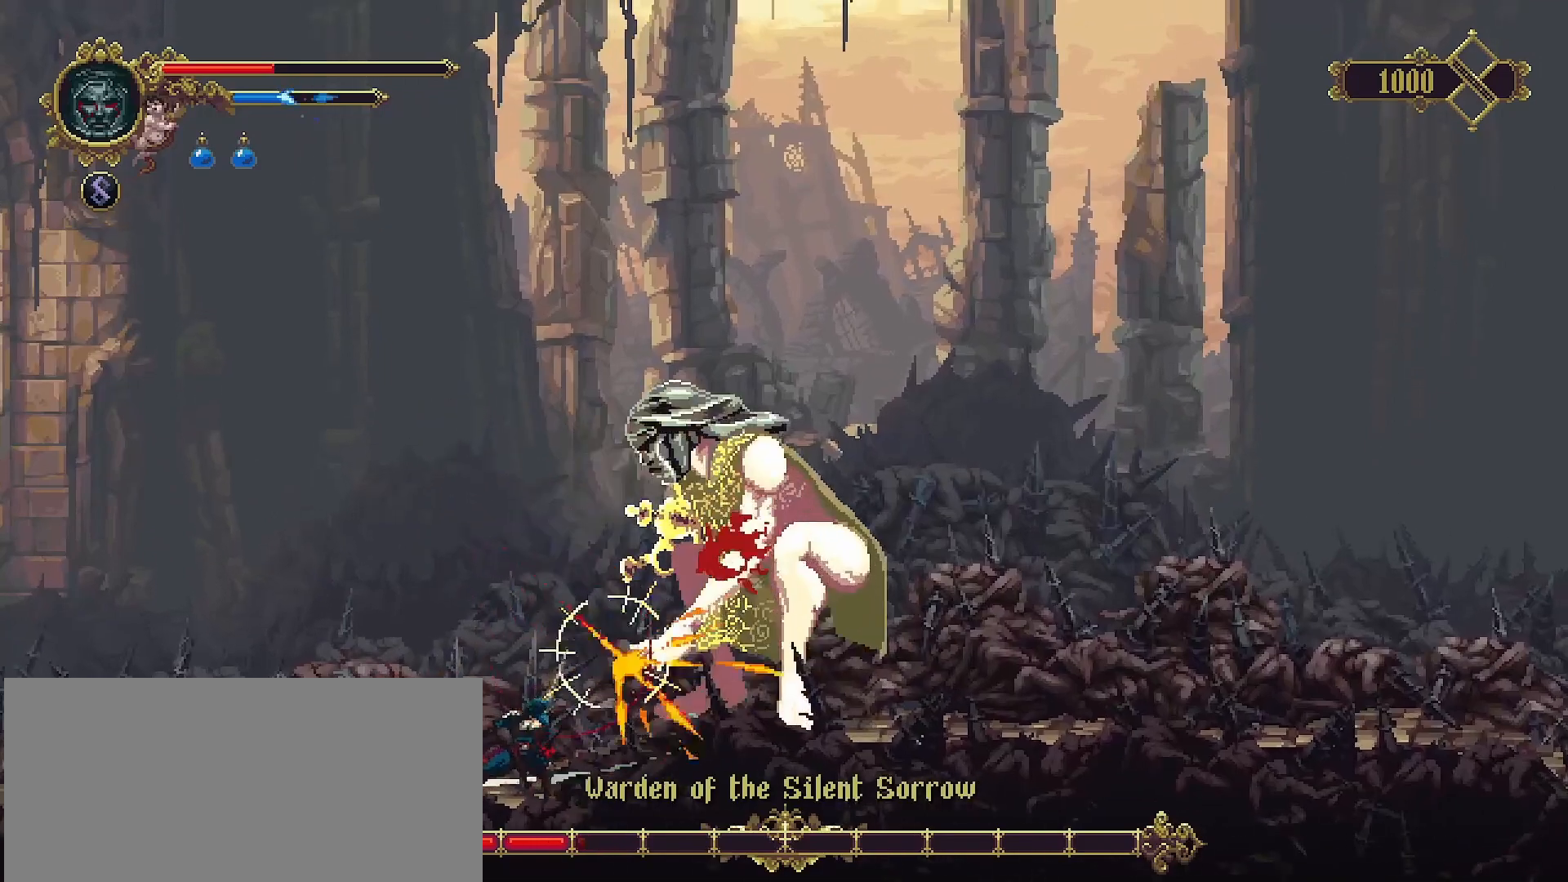
{"buttons": [], "left_stick": "left", "right_stick": "center", "events": [[33, "SQUARE", "up"], [133, "left_stick", "left"], [200, "R2", "down"], [400, "R2", "up"]]}
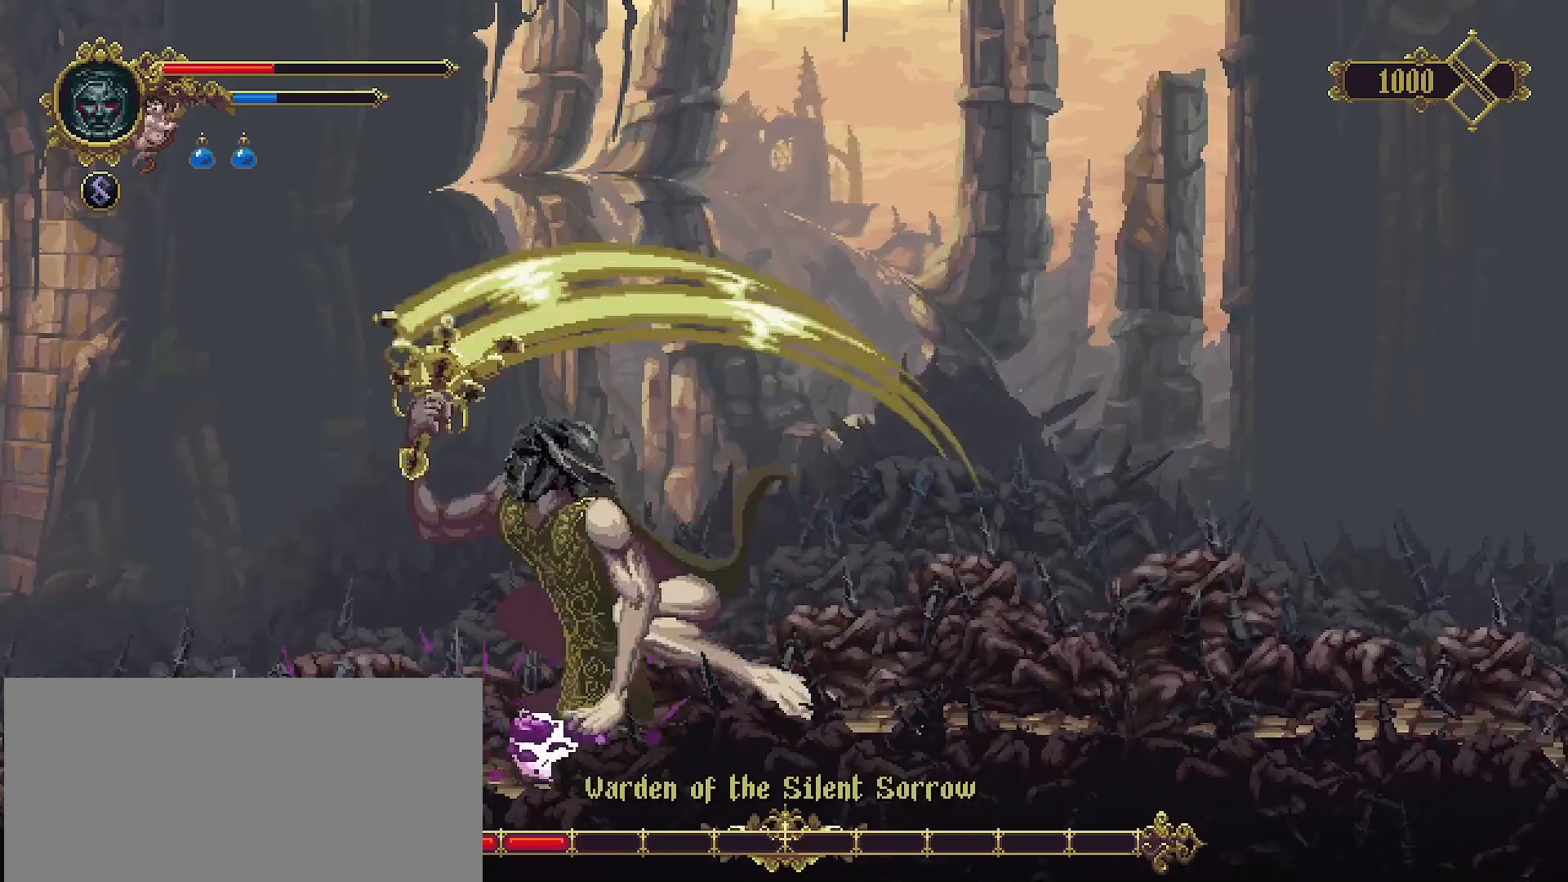
{"buttons": ["CROSS"], "left_stick": "right", "right_stick": "center", "events": [[133, "CROSS", "down"], [400, "left_stick", "right"]]}
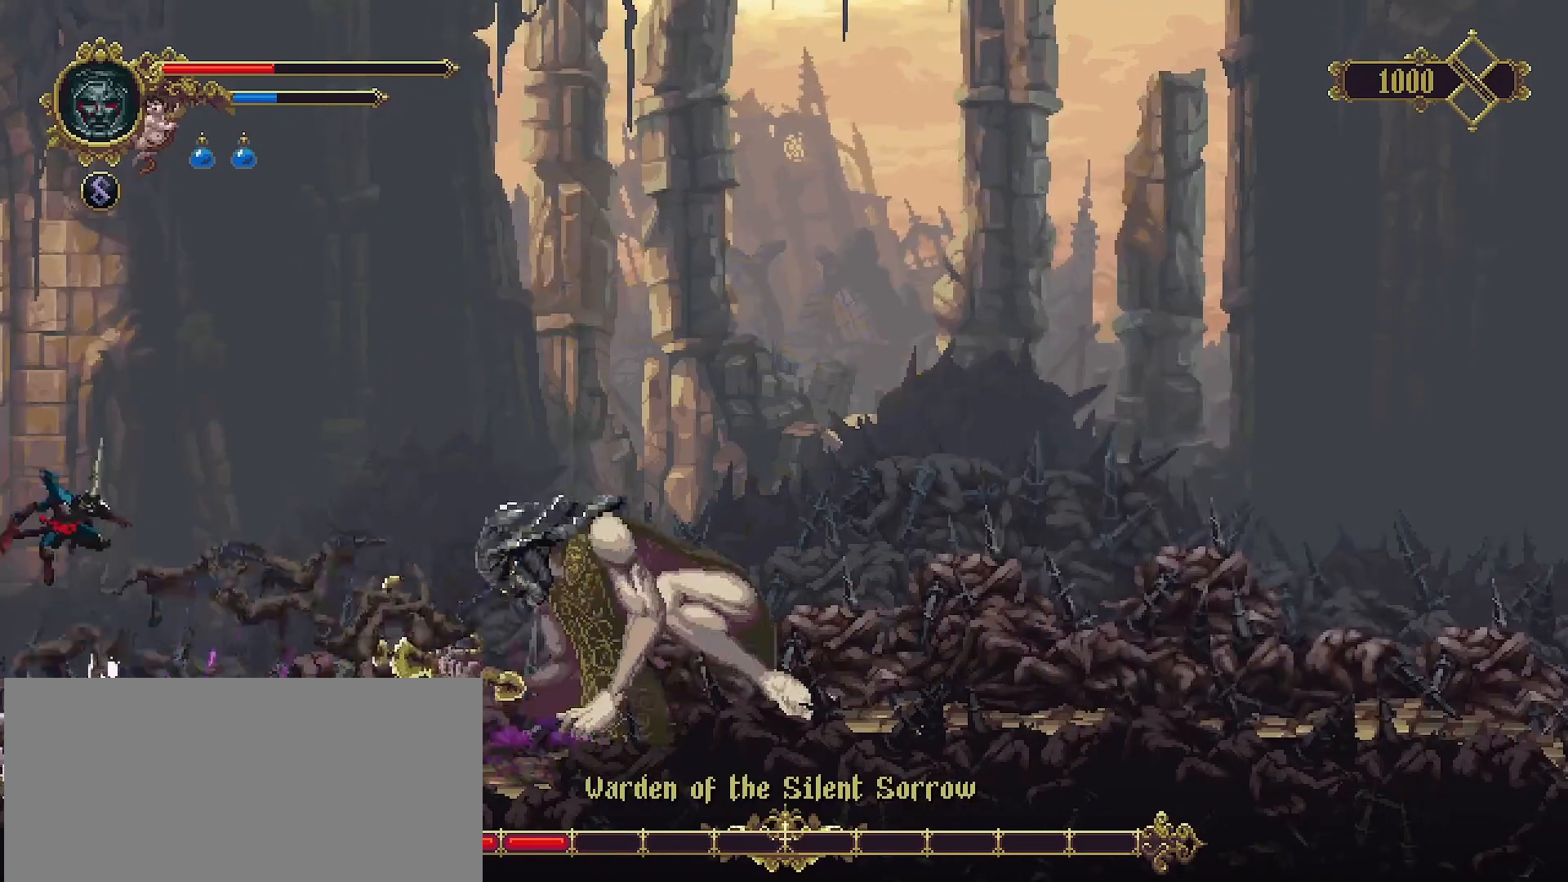
{"buttons": [], "left_stick": "right", "right_stick": "center", "events": [[233, "CROSS", "up"]]}
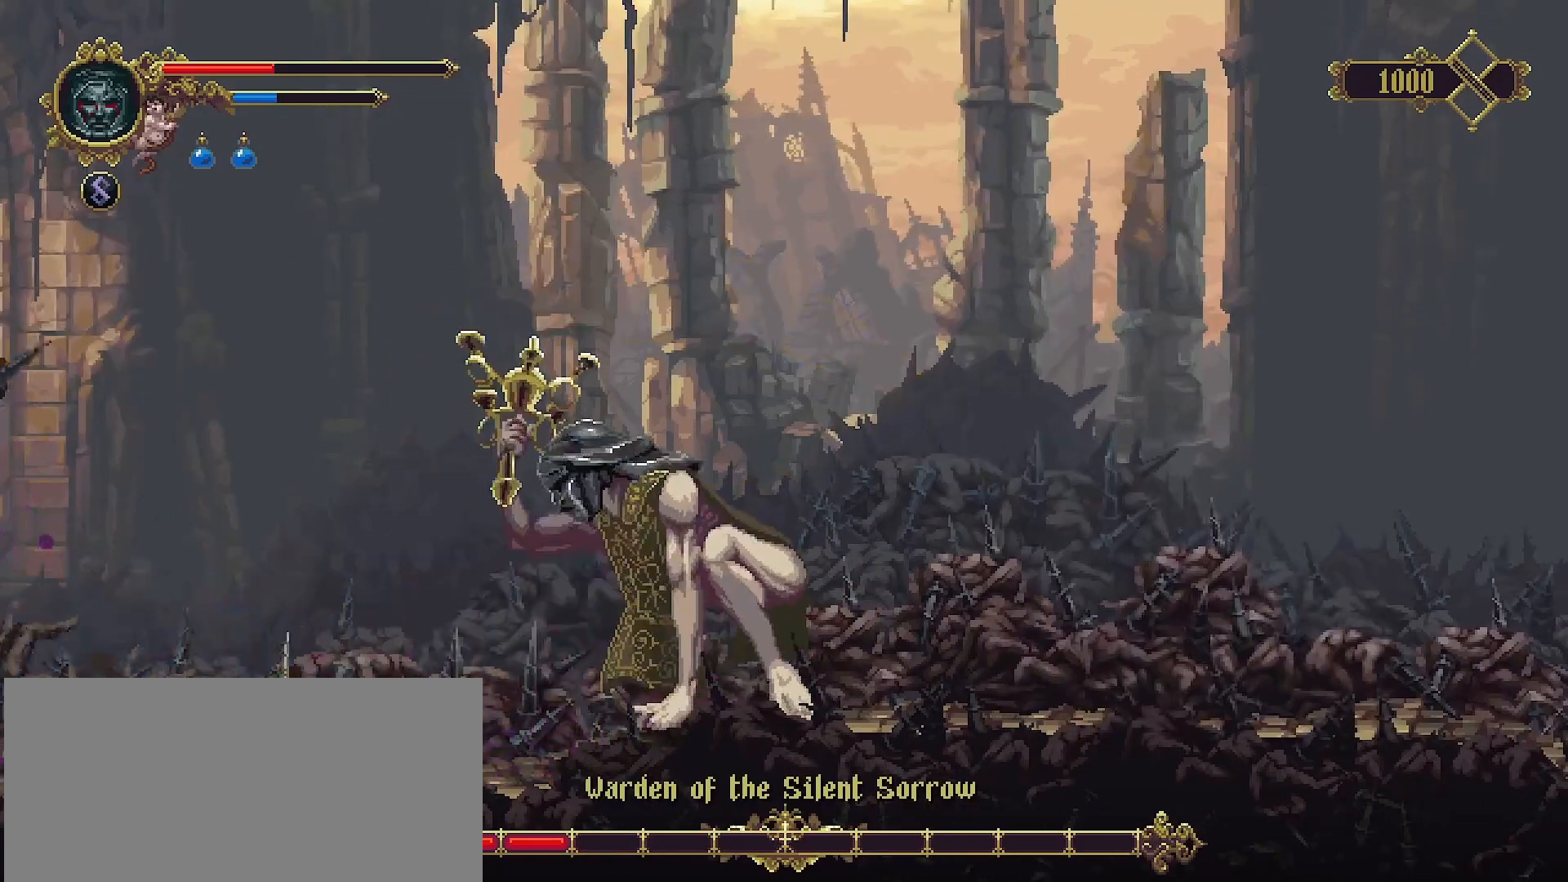
{"buttons": [], "left_stick": "right", "right_stick": "center", "events": [[100, "L2", "down"], [300, "L2", "up"]]}
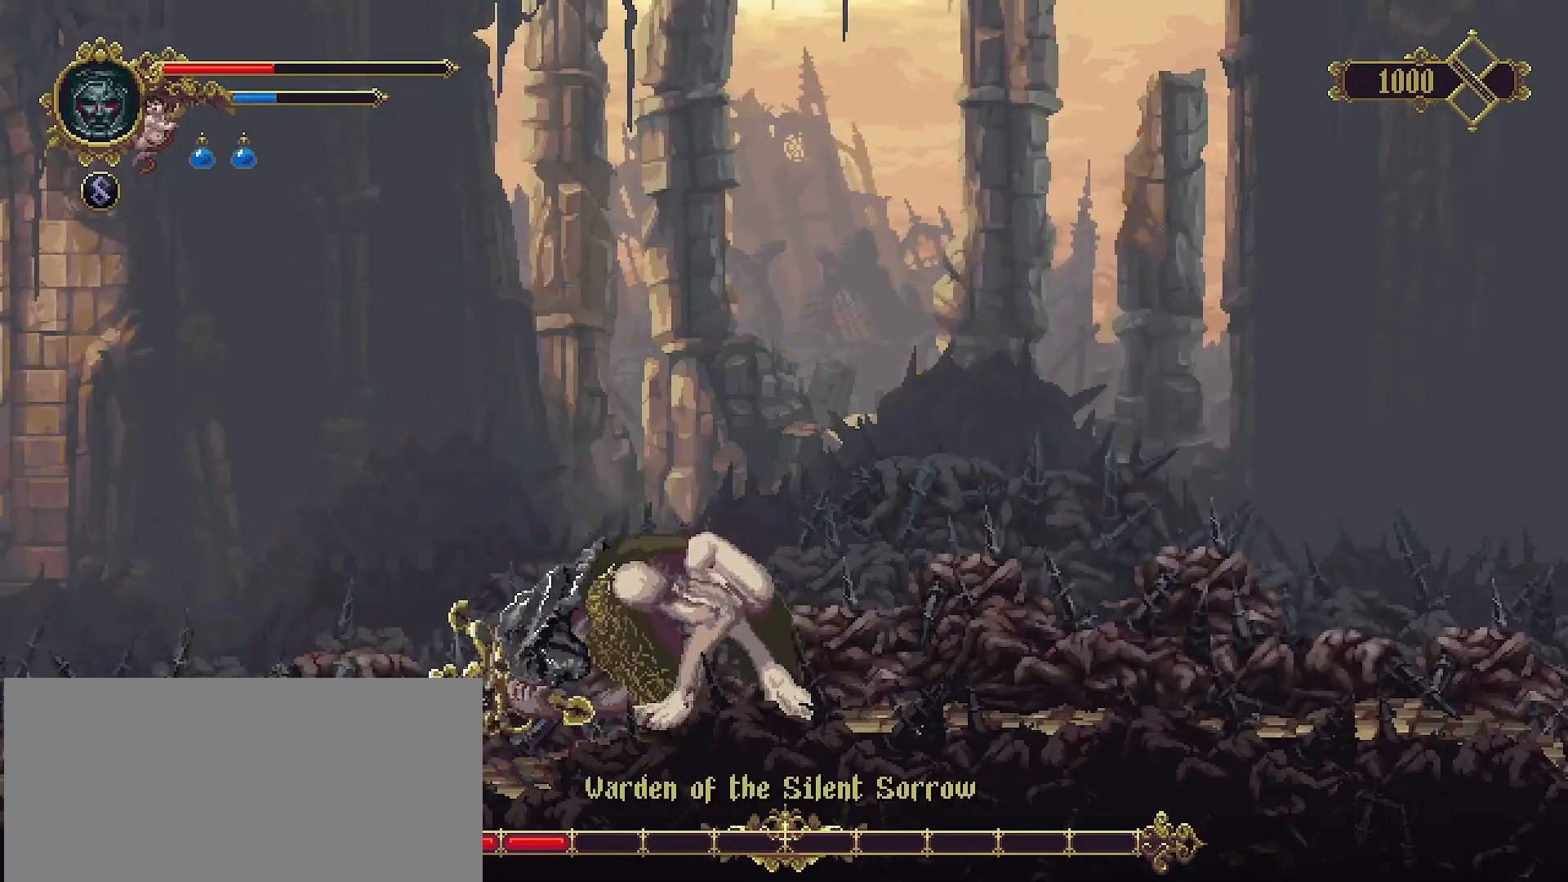
{"buttons": [], "left_stick": "right", "right_stick": "center", "events": [[200, "left_stick", "center"], [400, "left_stick", "right"]]}
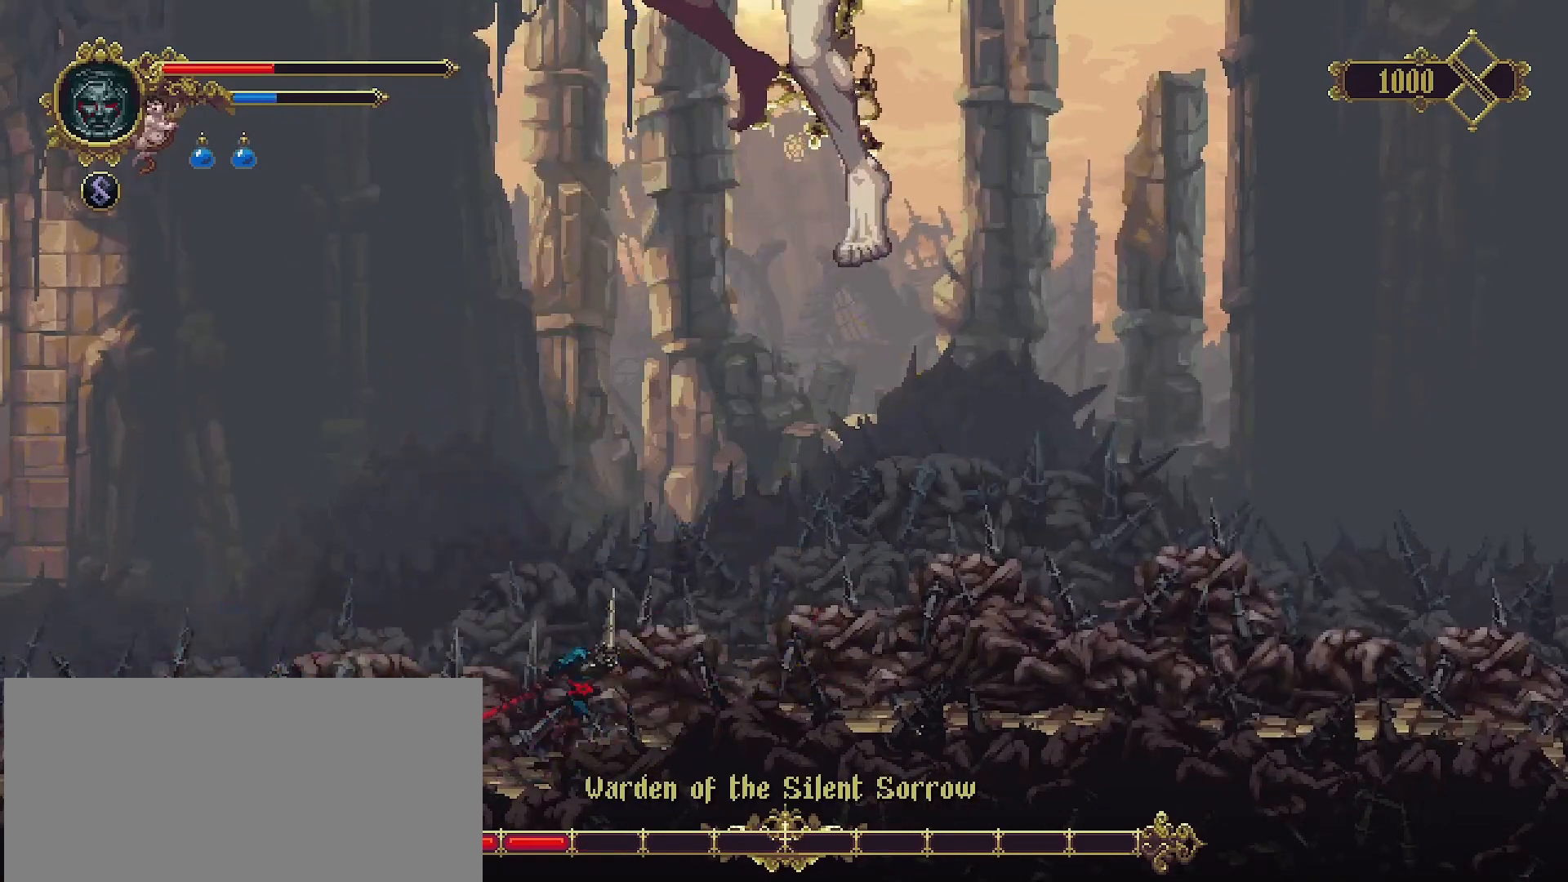
{"buttons": ["R2"], "left_stick": "left", "right_stick": "center", "events": [[200, "left_stick", "left"], [367, "R2", "down"]]}
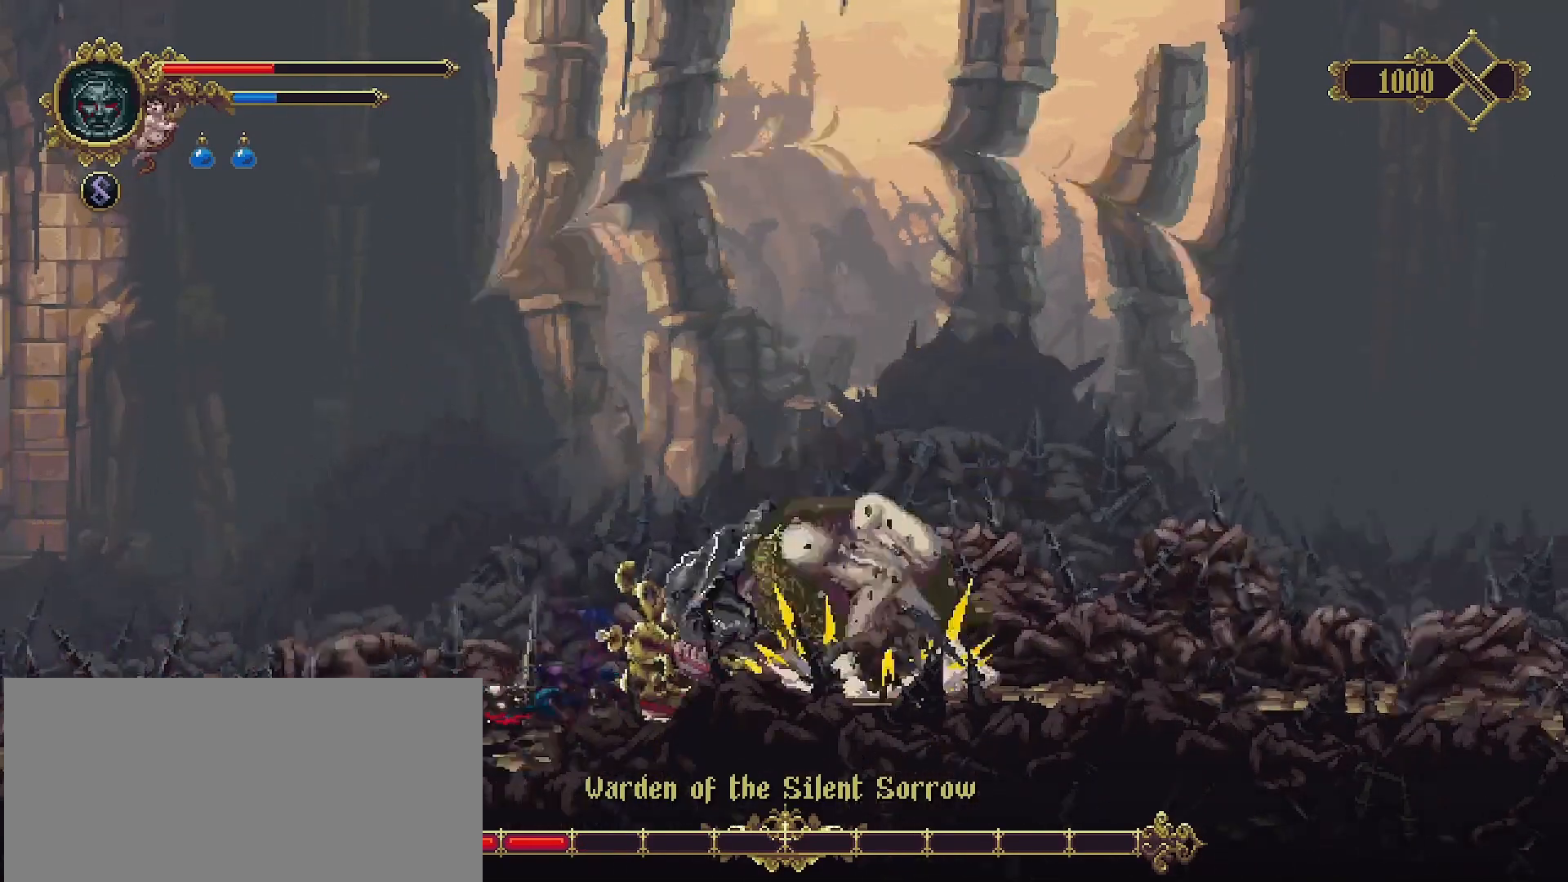
{"buttons": [], "left_stick": "left", "right_stick": "center", "events": [[133, "R2", "up"]]}
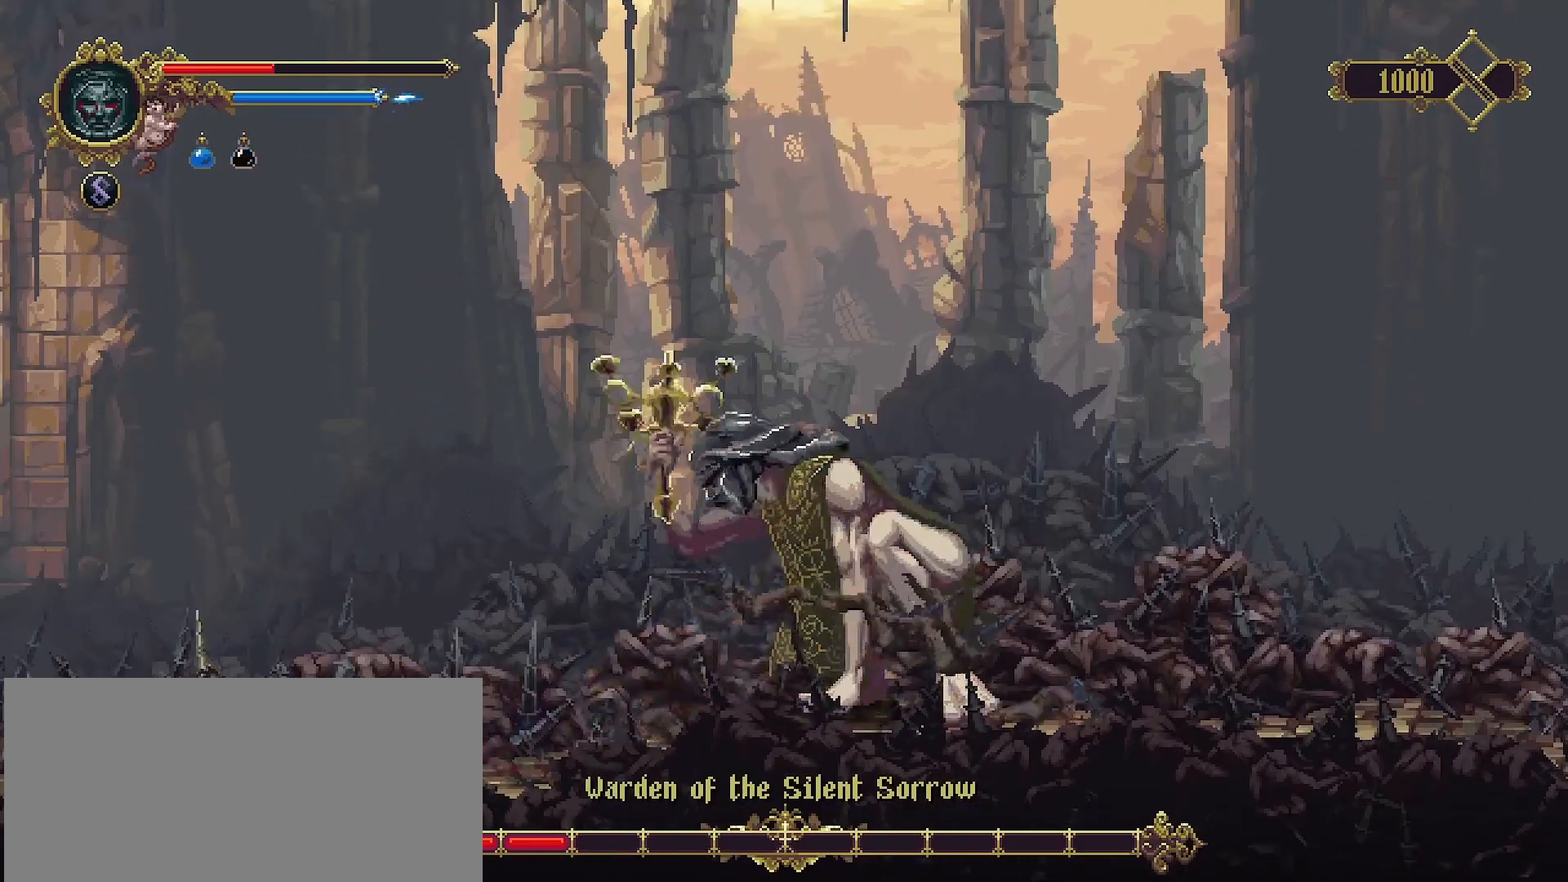
{"buttons": [], "left_stick": "left", "right_stick": "center", "events": []}
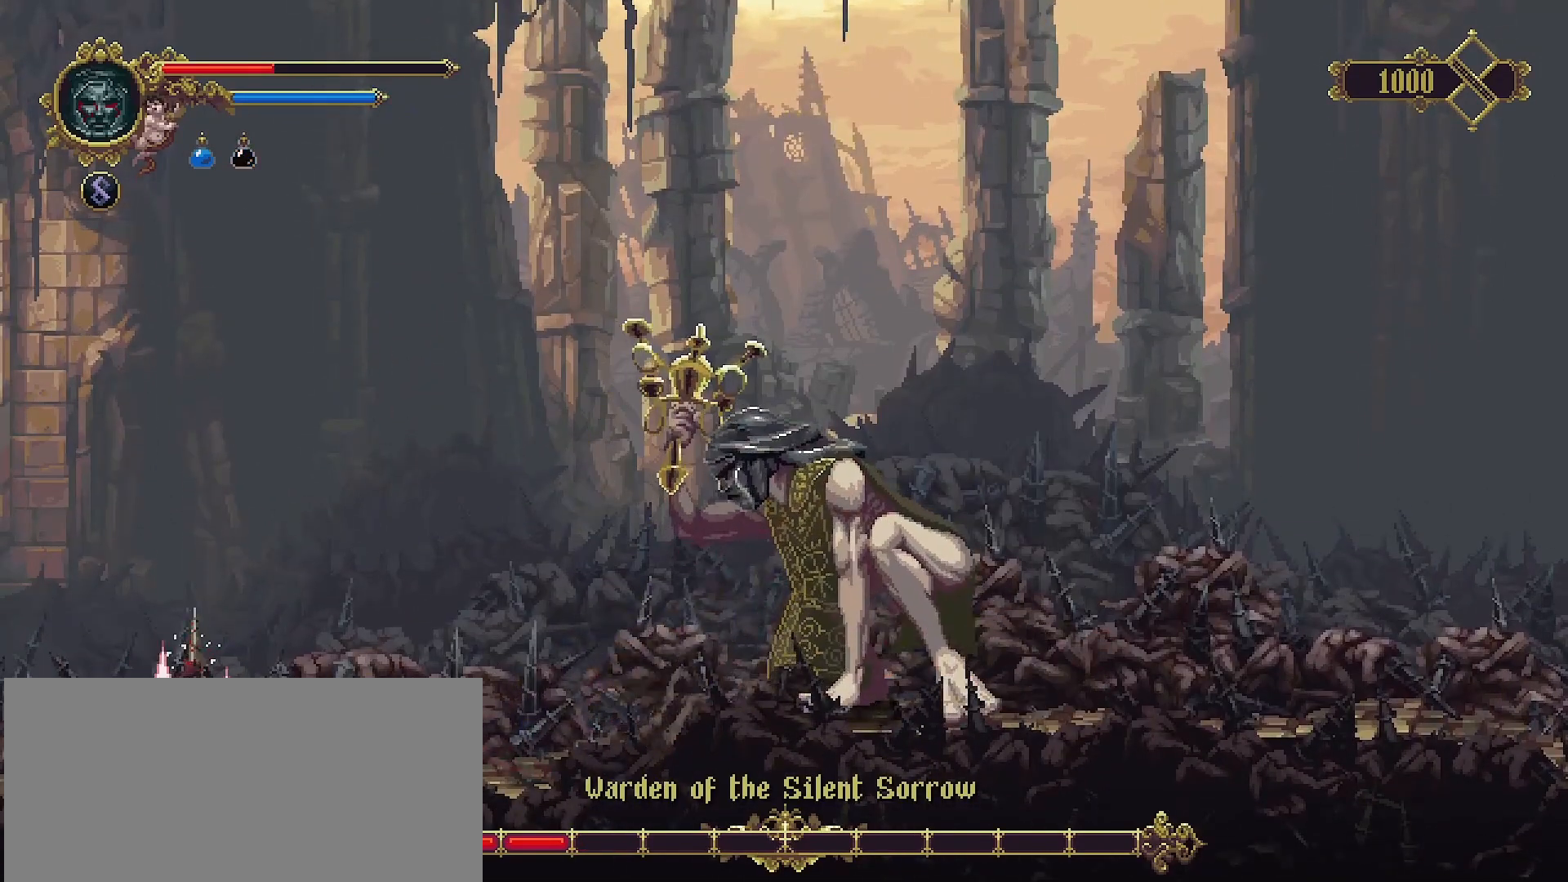
{"buttons": [], "left_stick": "left", "right_stick": "center", "events": []}
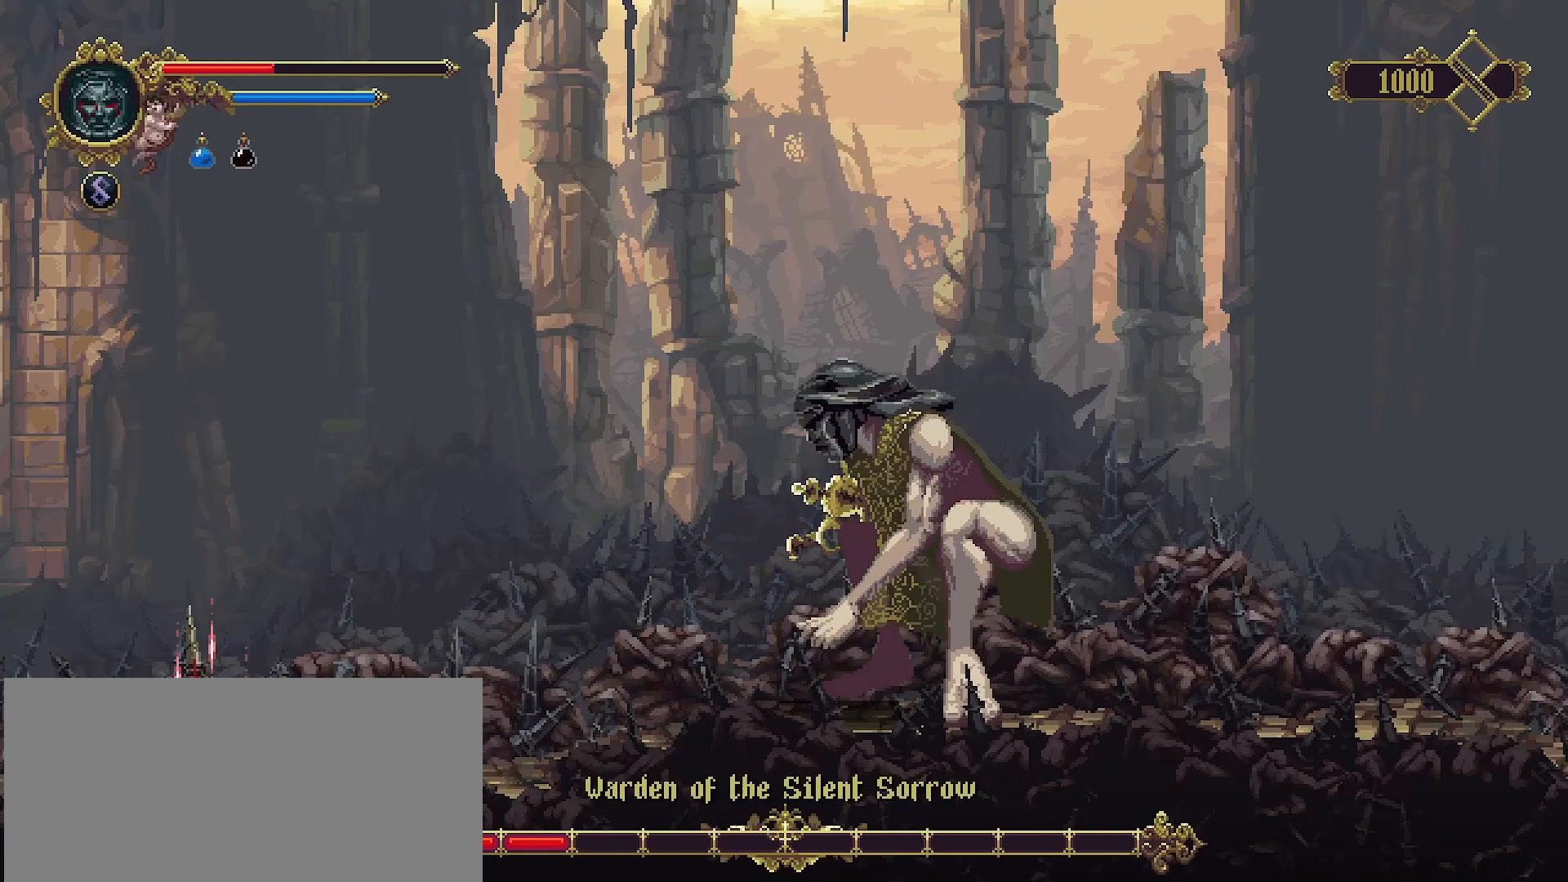
{"buttons": [], "left_stick": "left", "right_stick": "center", "events": []}
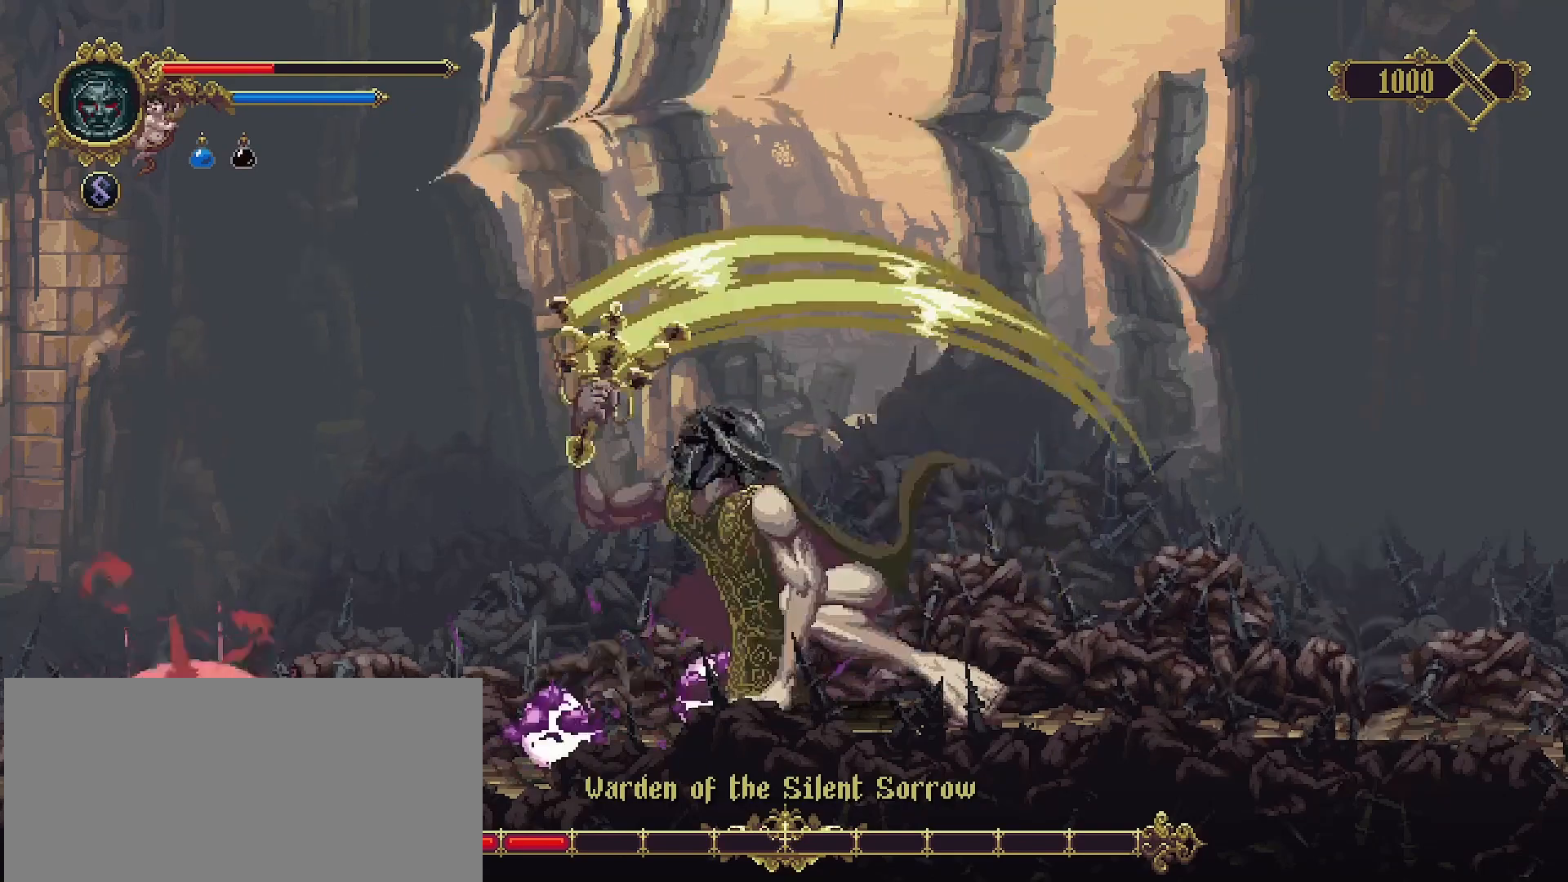
{"buttons": ["CROSS"], "left_stick": "right", "right_stick": "center", "events": [[267, "CROSS", "down"], [333, "left_stick", "right"]]}